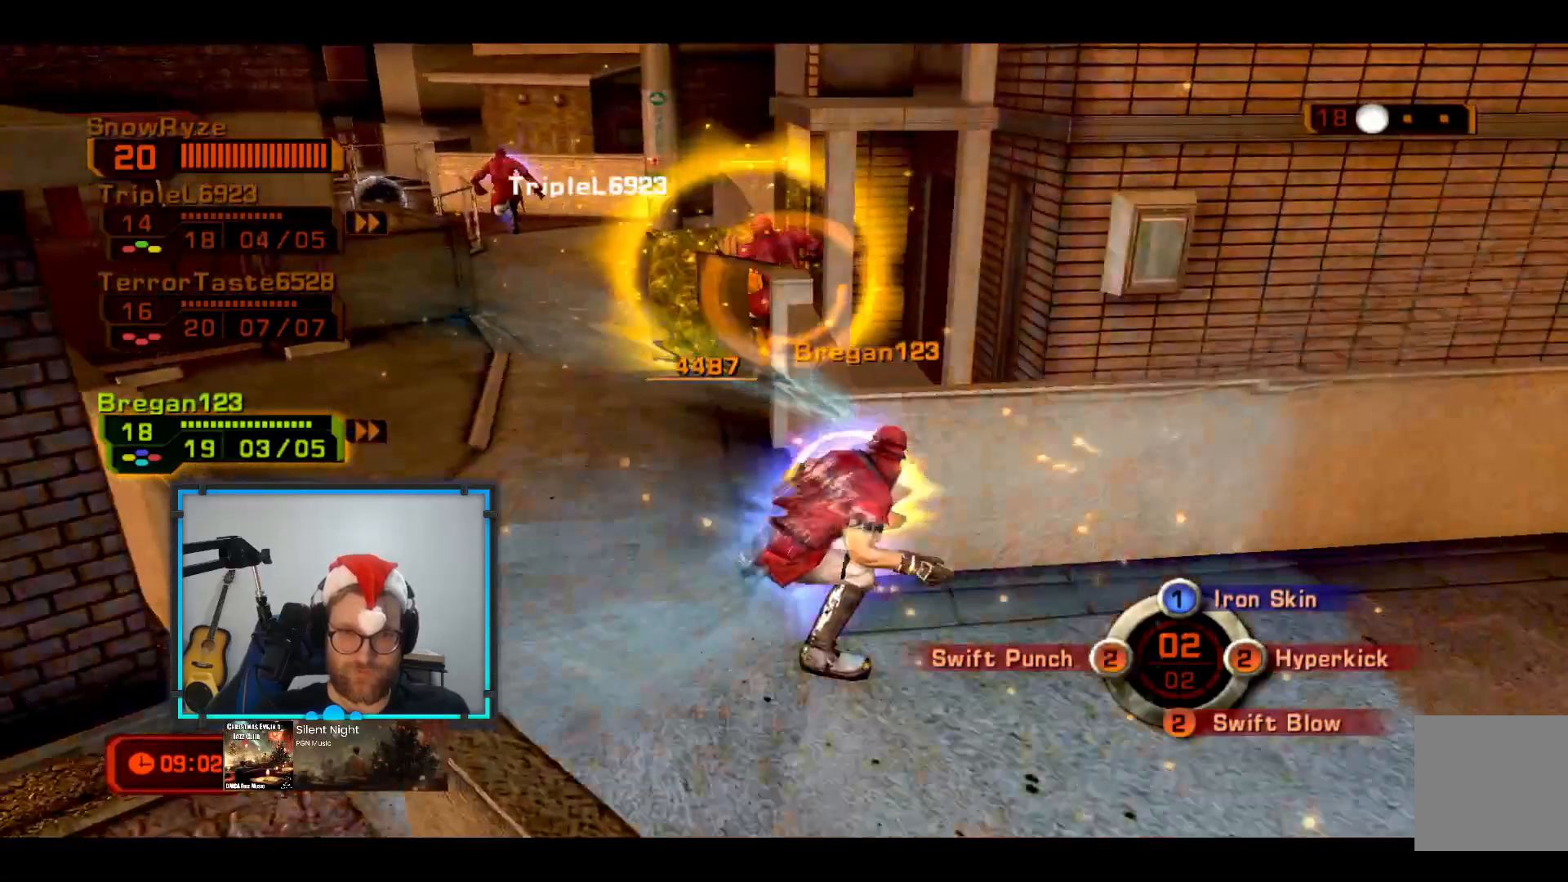
Gameplay with a controller (Xbox layout); each line is a JSON object with the inputs held at the frame after it. "events" lists button and stick changes between this image and that frame as [ms after this image, input, new state], when the widget could be followed in between. Not read: R3.
{"buttons": [], "left_stick": "up", "right_stick": "center", "events": [[436, "left_stick", "up"]]}
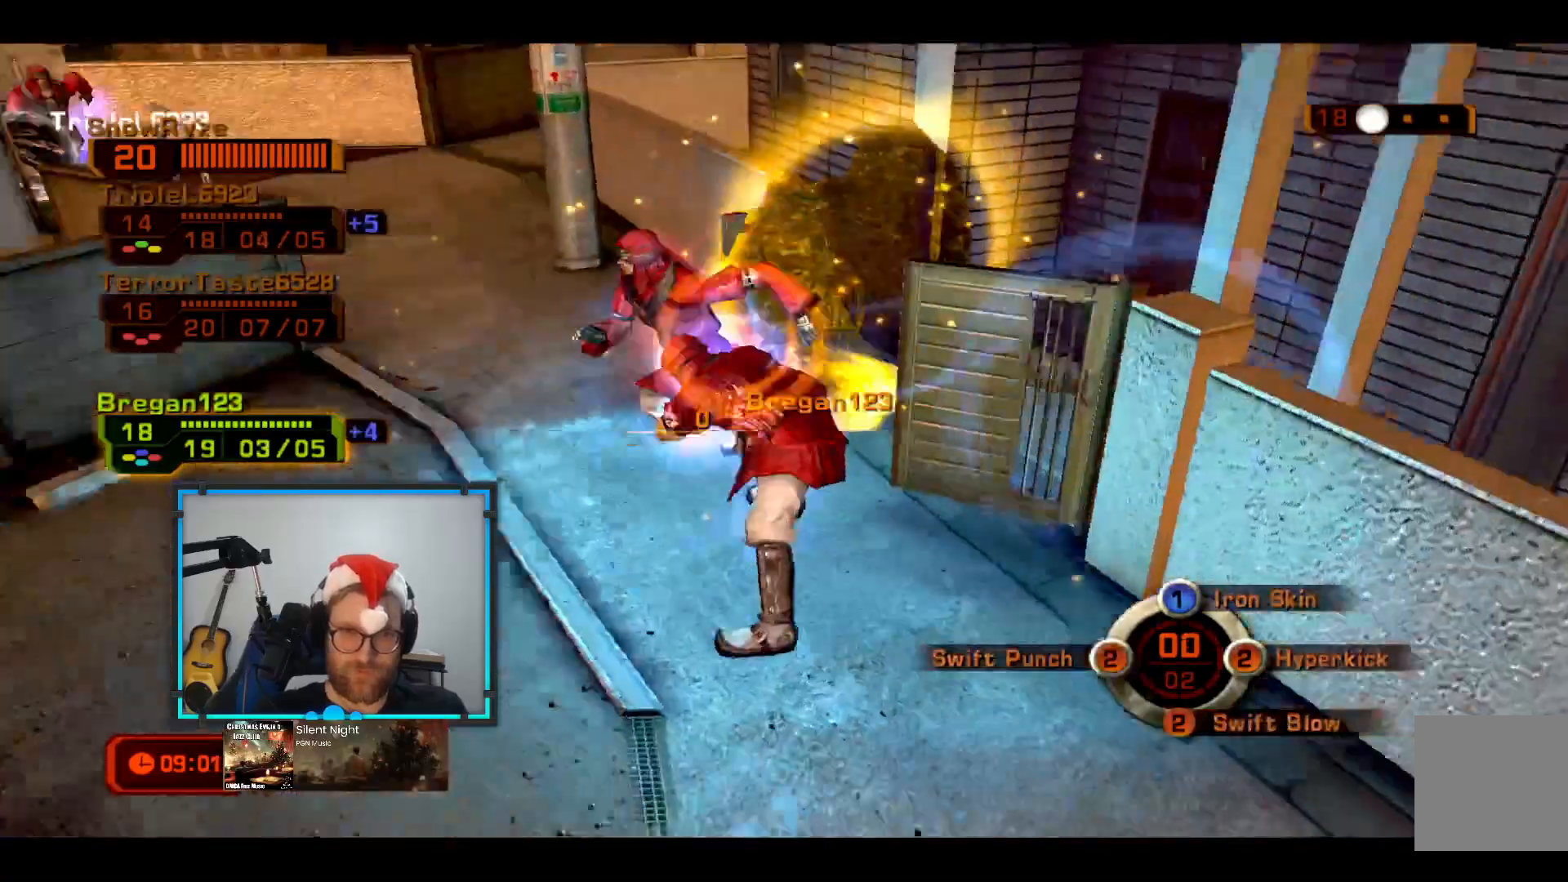
{"buttons": [], "left_stick": "down", "right_stick": "center", "events": [[242, "left_stick", "down"]]}
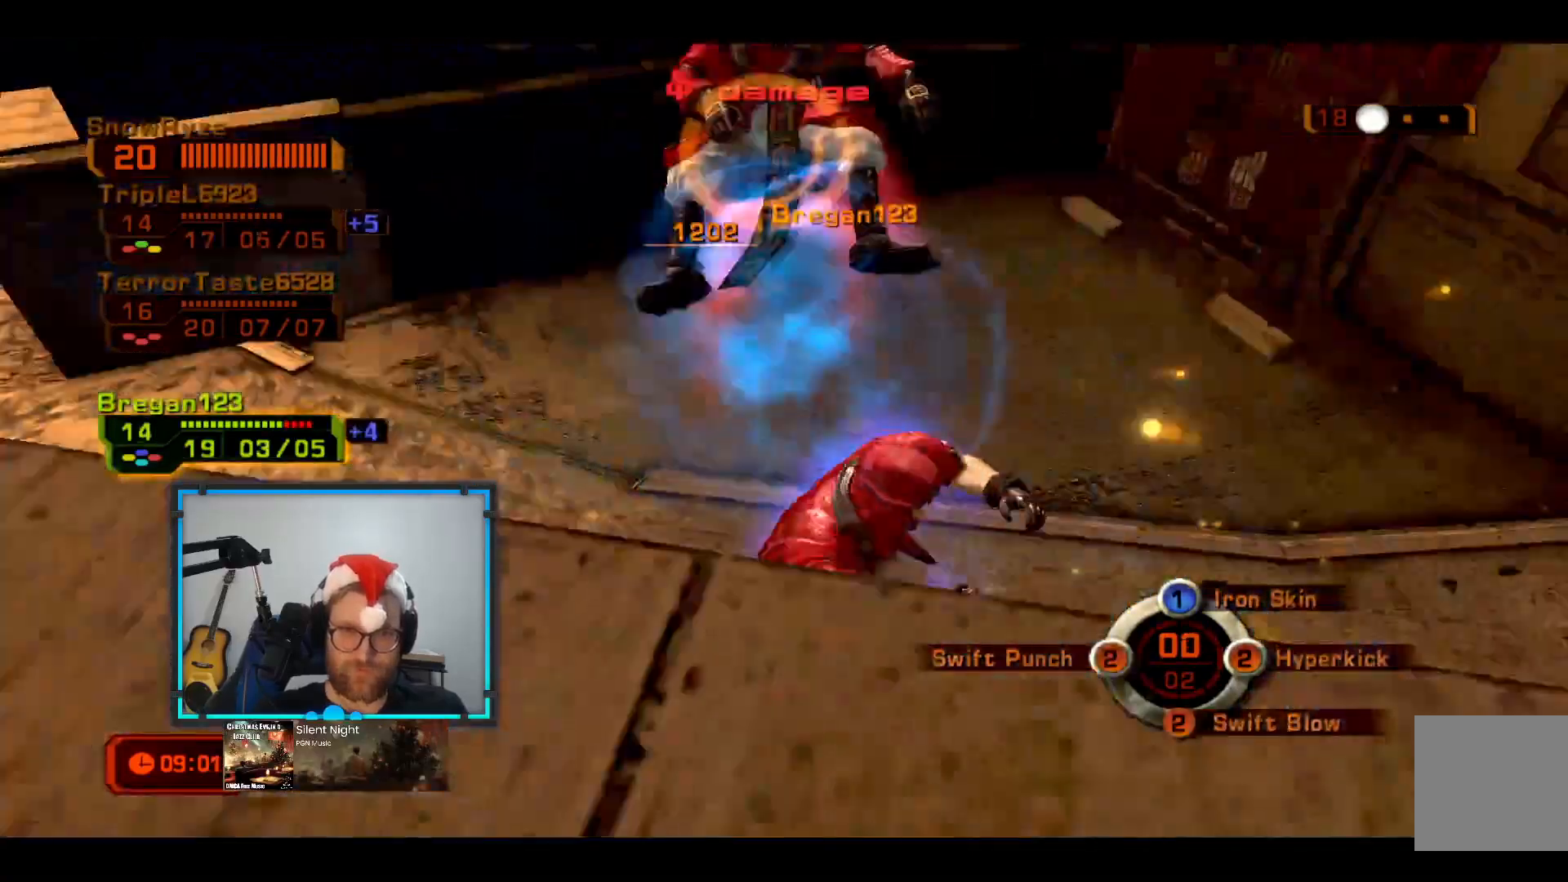
{"buttons": [], "left_stick": "up-left", "right_stick": "center", "events": [[145, "left_stick", "right"], [339, "left_stick", "up-left"]]}
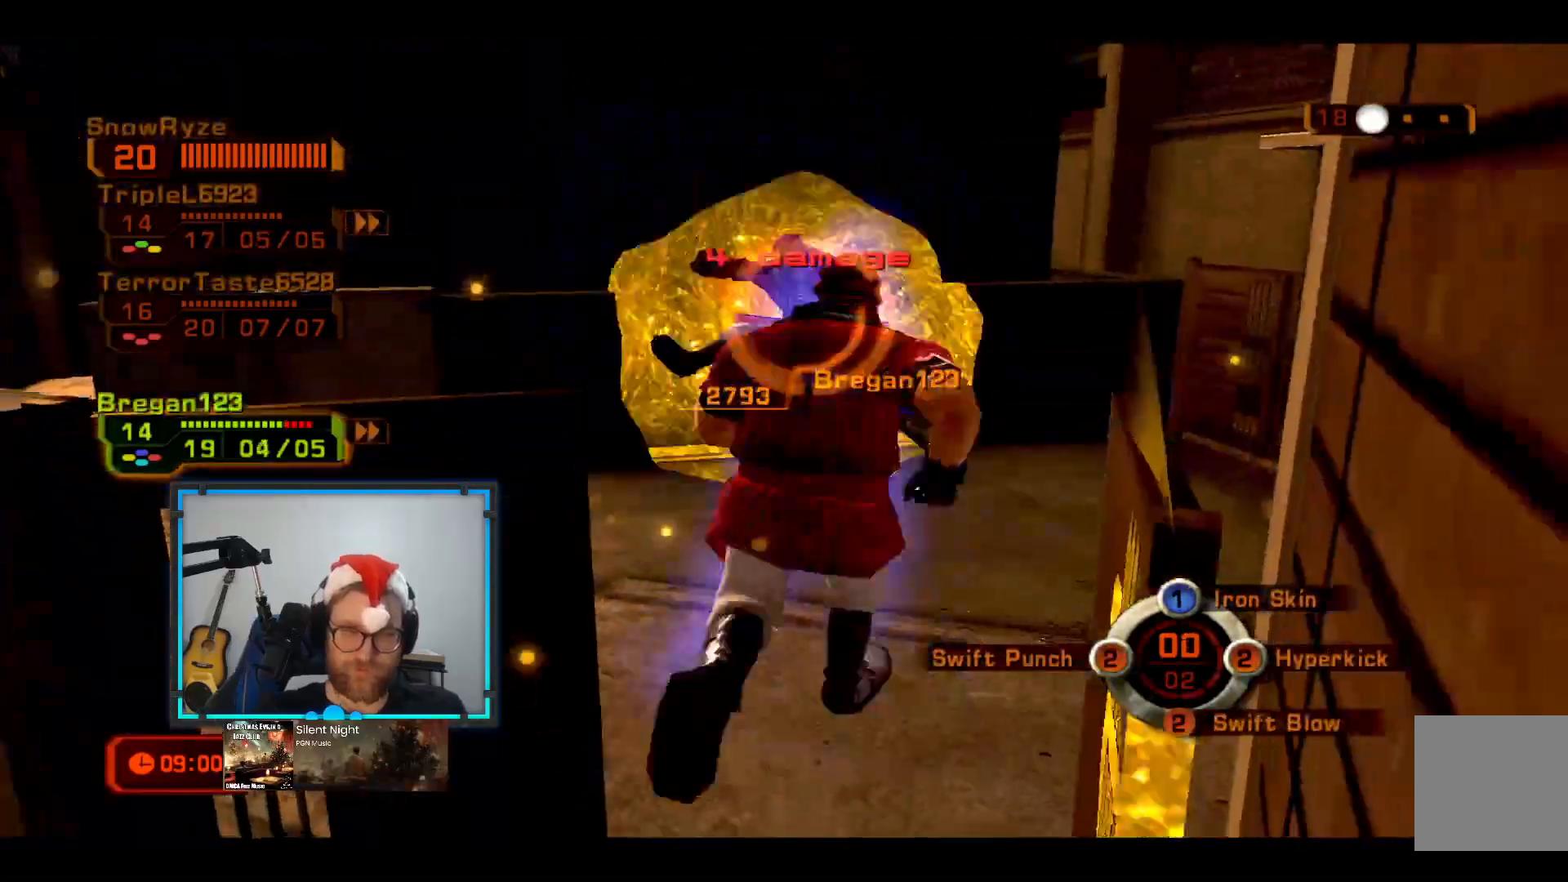
{"buttons": [], "left_stick": "down-left", "right_stick": "down-right", "events": [[48, "R2", "down"], [97, "right_stick", "down-right"], [145, "left_stick", "left"], [291, "R2", "up"], [291, "left_stick", "down-left"]]}
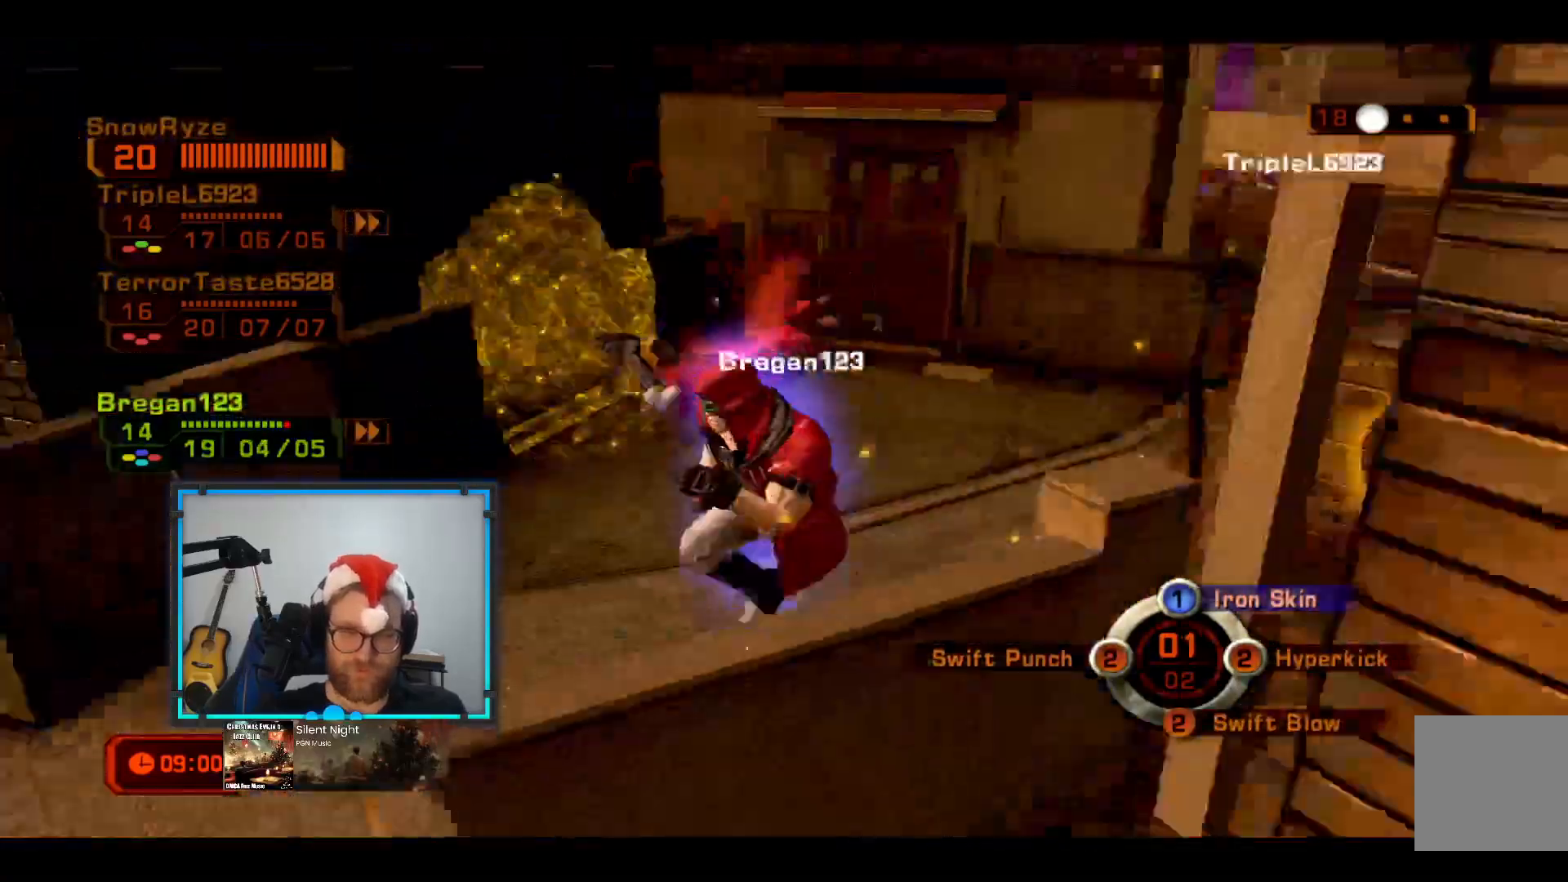
{"buttons": [], "left_stick": "down-left", "right_stick": "center", "events": [[97, "right_stick", "center"]]}
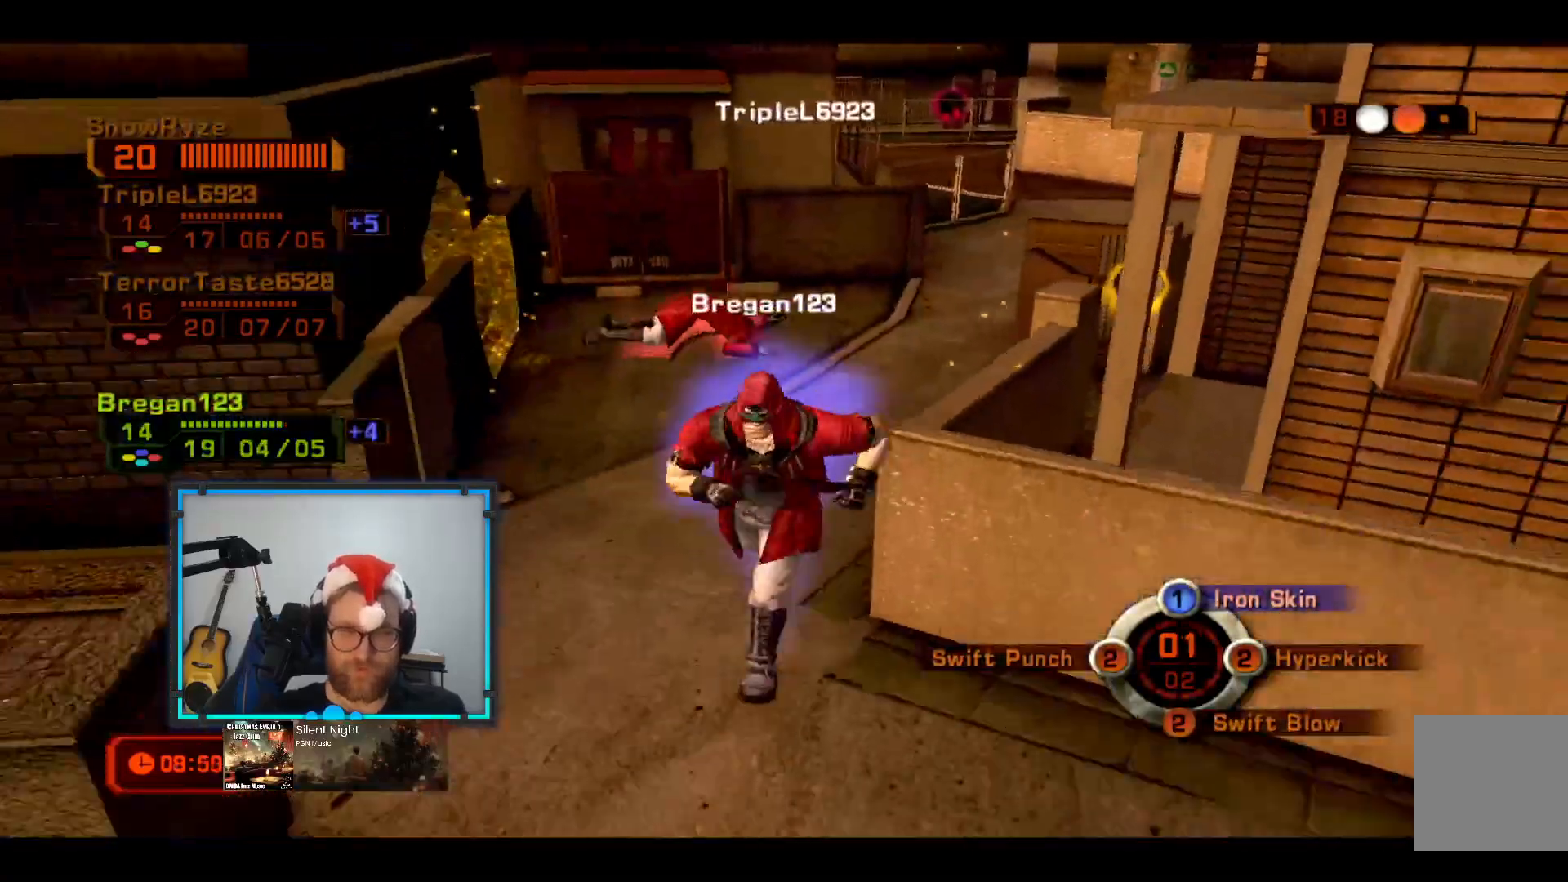
{"buttons": [], "left_stick": "left", "right_stick": "right", "events": [[291, "right_stick", "right"], [388, "left_stick", "left"]]}
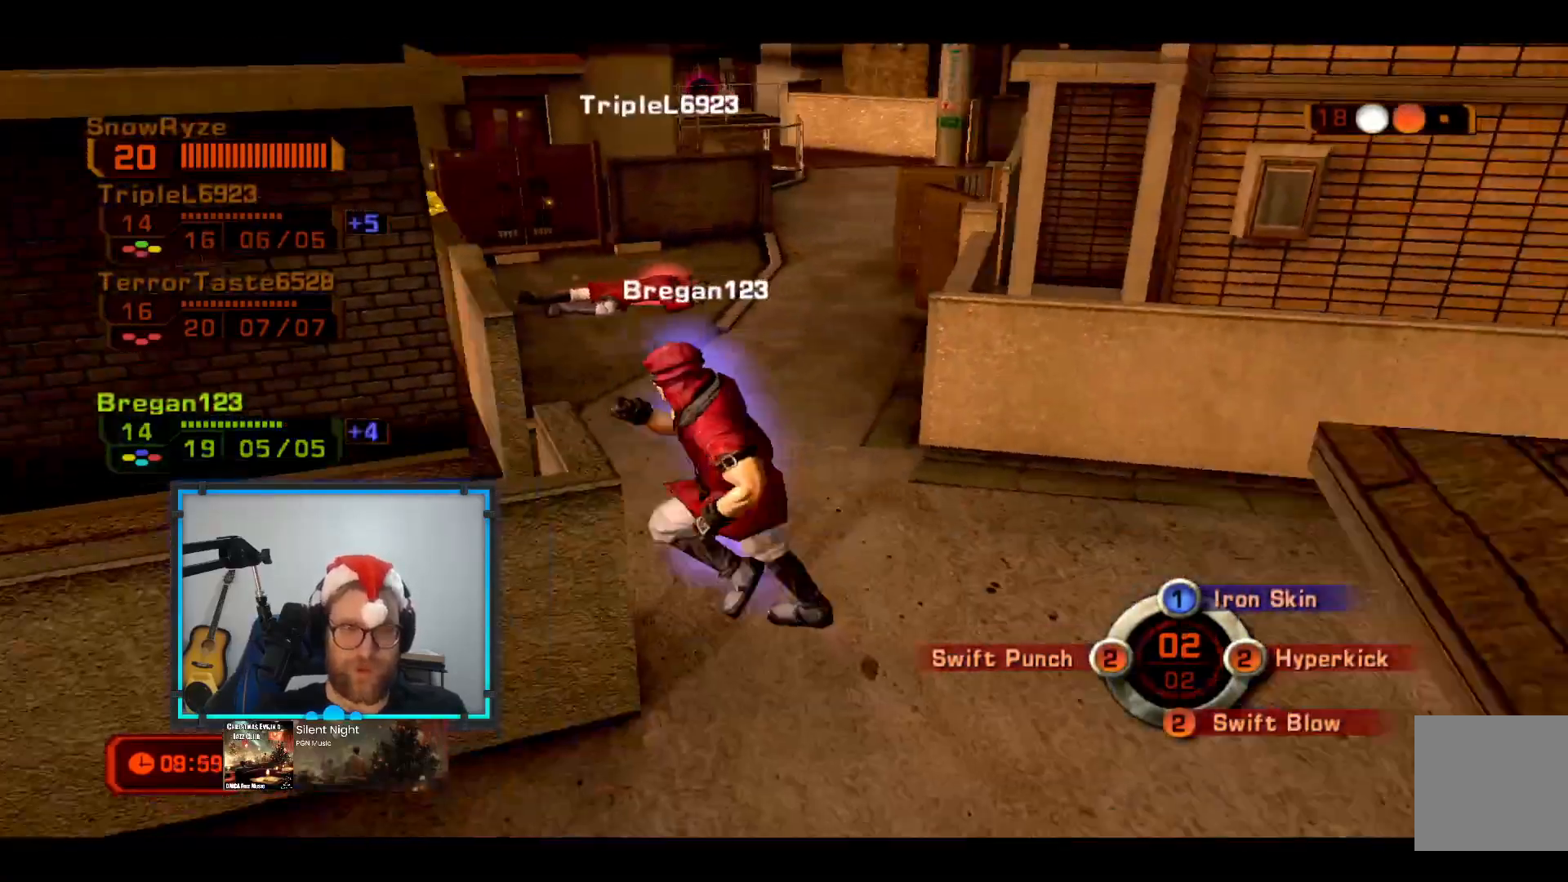
{"buttons": [], "left_stick": "down-right", "right_stick": "center", "events": [[145, "left_stick", "down"], [145, "right_stick", "center"], [242, "left_stick", "down-right"]]}
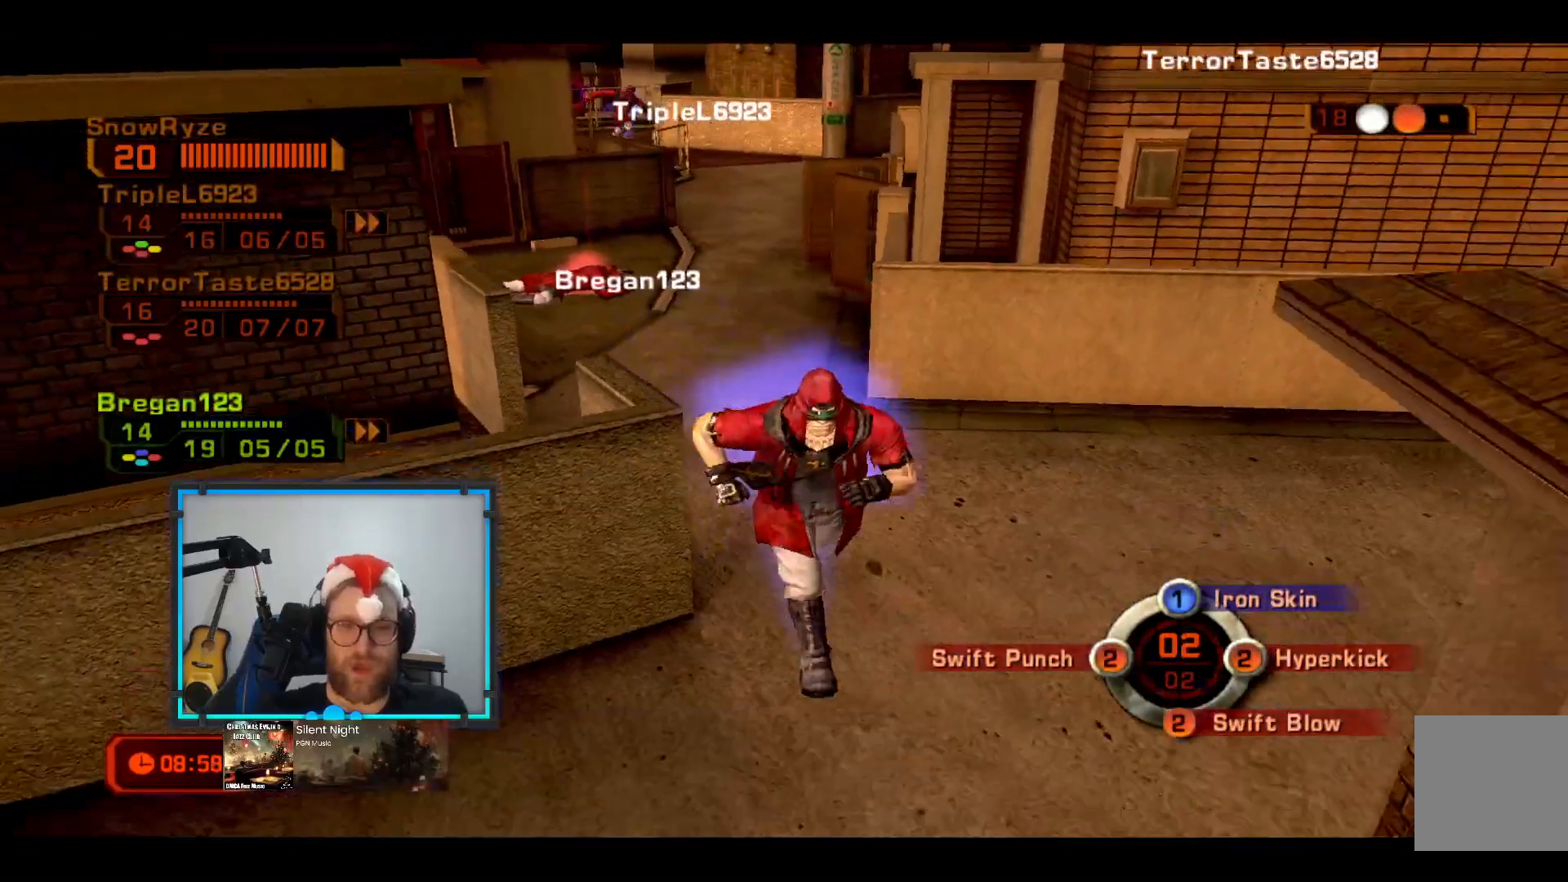
{"buttons": [], "left_stick": "right", "right_stick": "left", "events": [[49, "right_stick", "left"], [243, "left_stick", "right"]]}
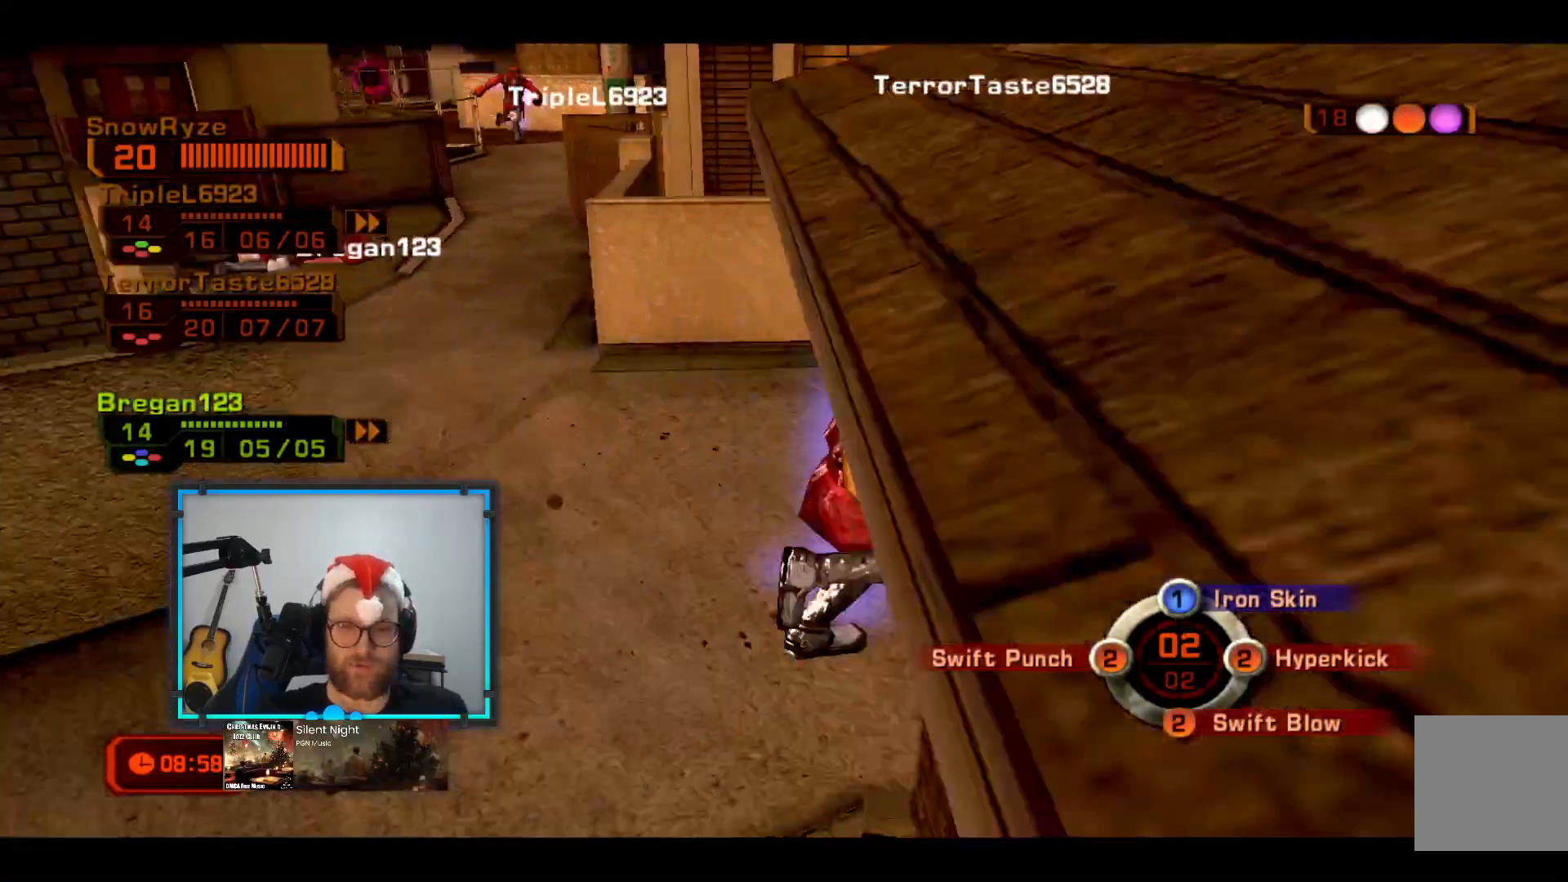
{"buttons": [], "left_stick": "right", "right_stick": "center", "events": [[146, "right_stick", "center"], [243, "R2", "down"], [436, "R2", "up"]]}
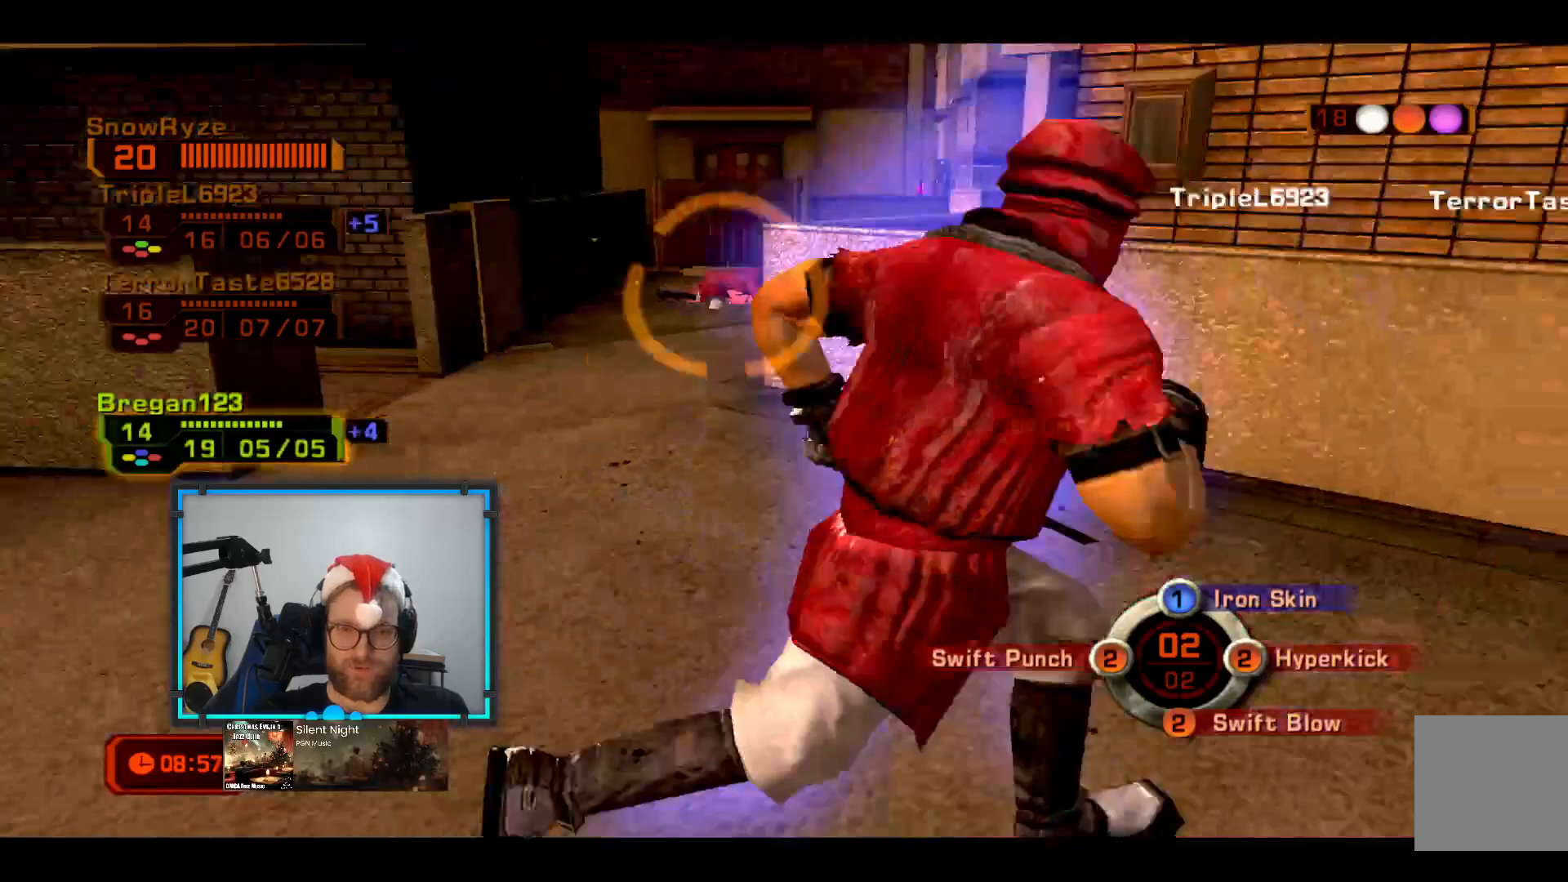
{"buttons": [], "left_stick": "right", "right_stick": "center", "events": []}
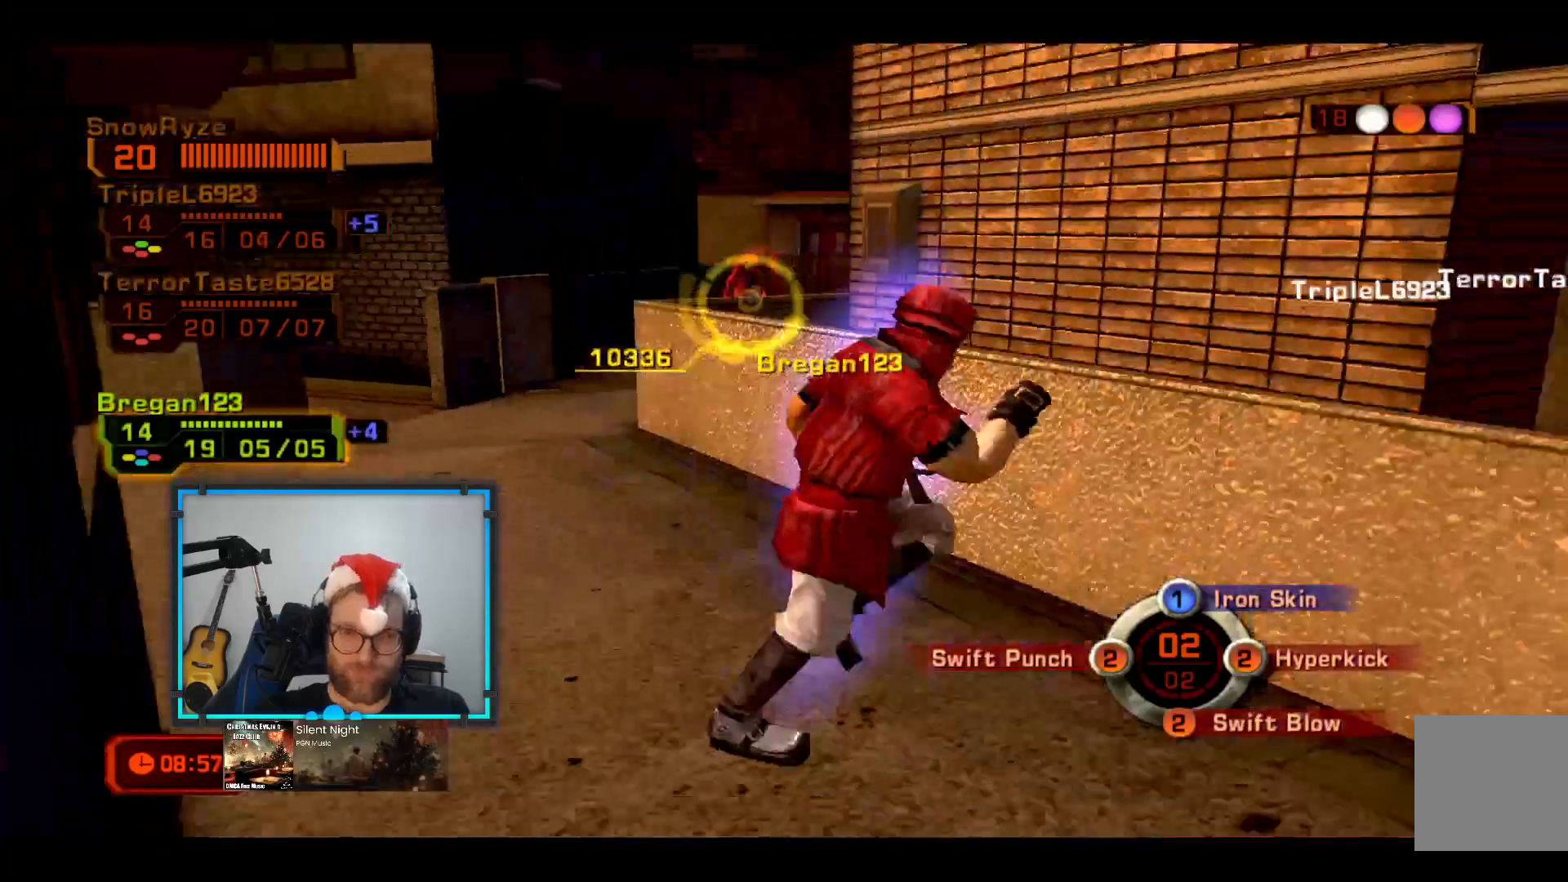
{"buttons": [], "left_stick": "down-right", "right_stick": "center", "events": [[388, "left_stick", "down-right"]]}
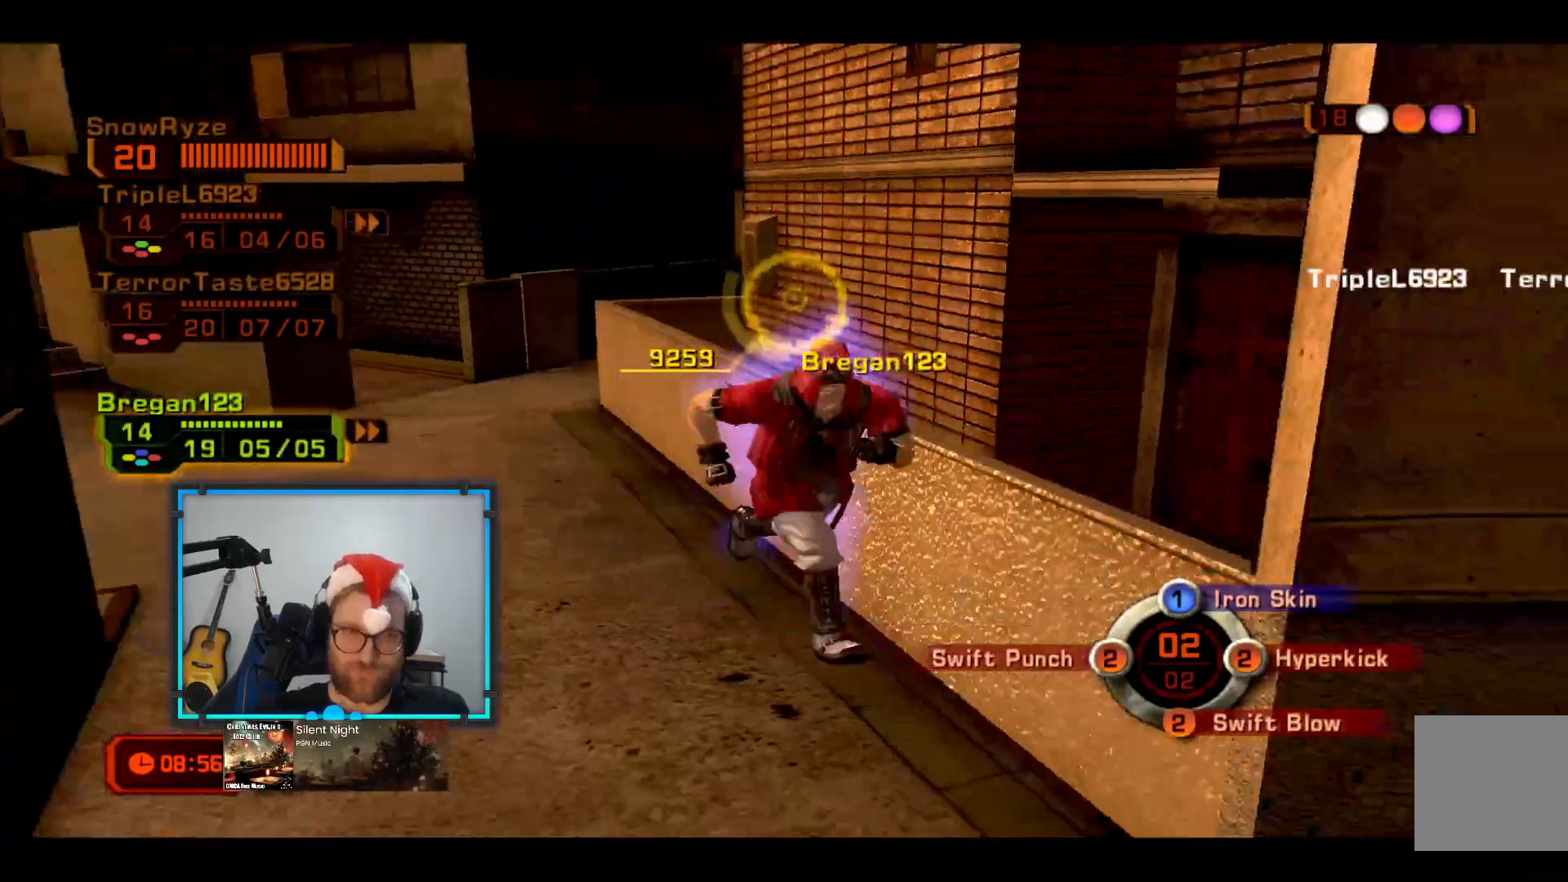
{"buttons": [], "left_stick": "up-left", "right_stick": "center", "events": [[145, "left_stick", "down-left"], [291, "left_stick", "up-left"]]}
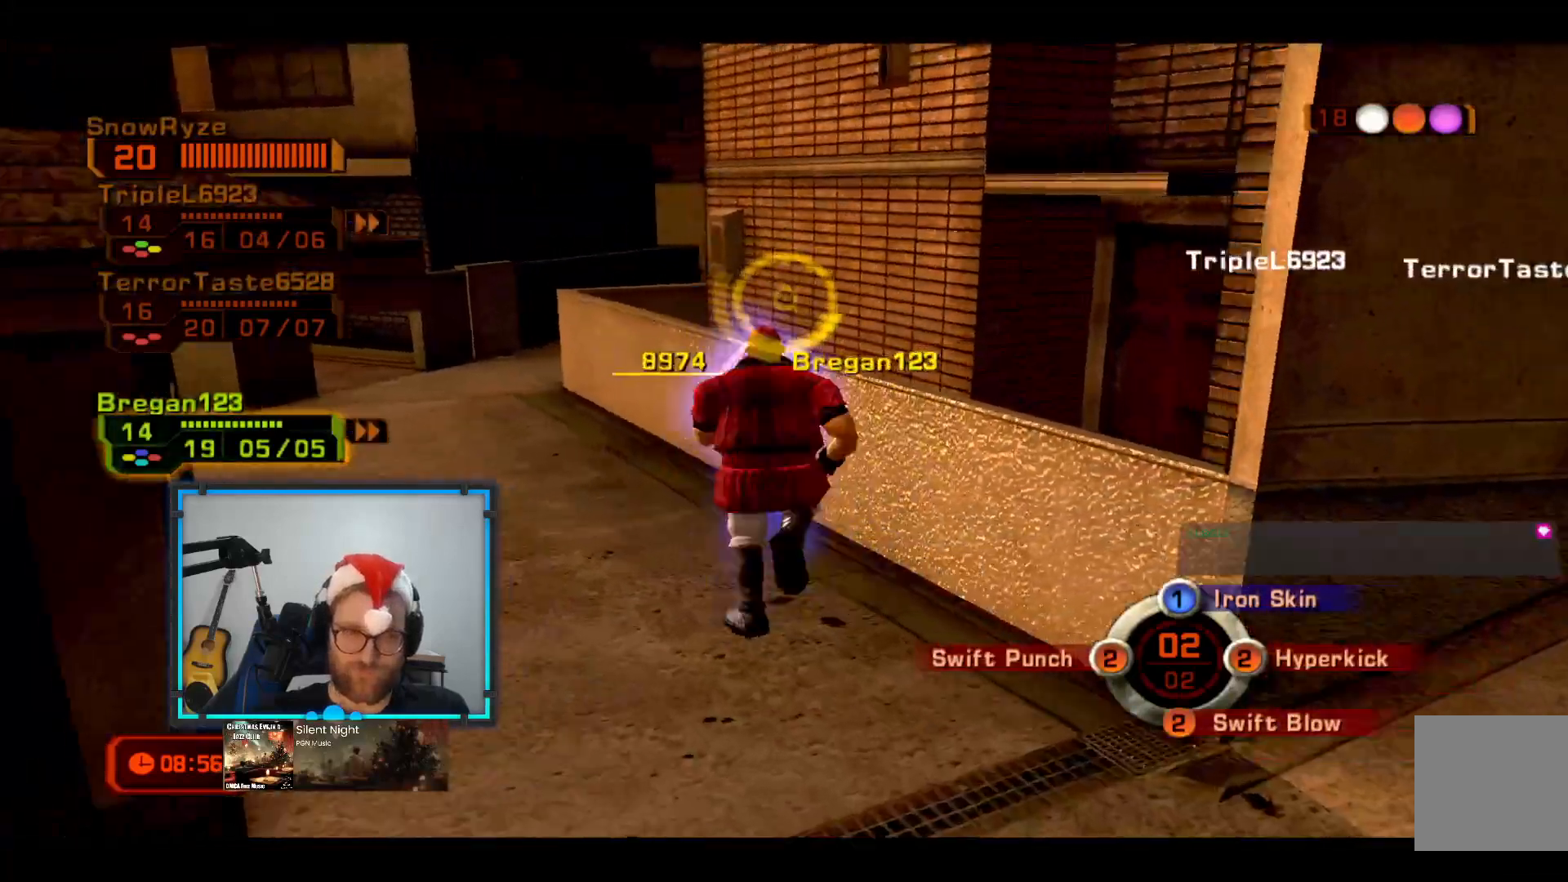
{"buttons": [], "left_stick": "up", "right_stick": "center", "events": [[339, "left_stick", "up"]]}
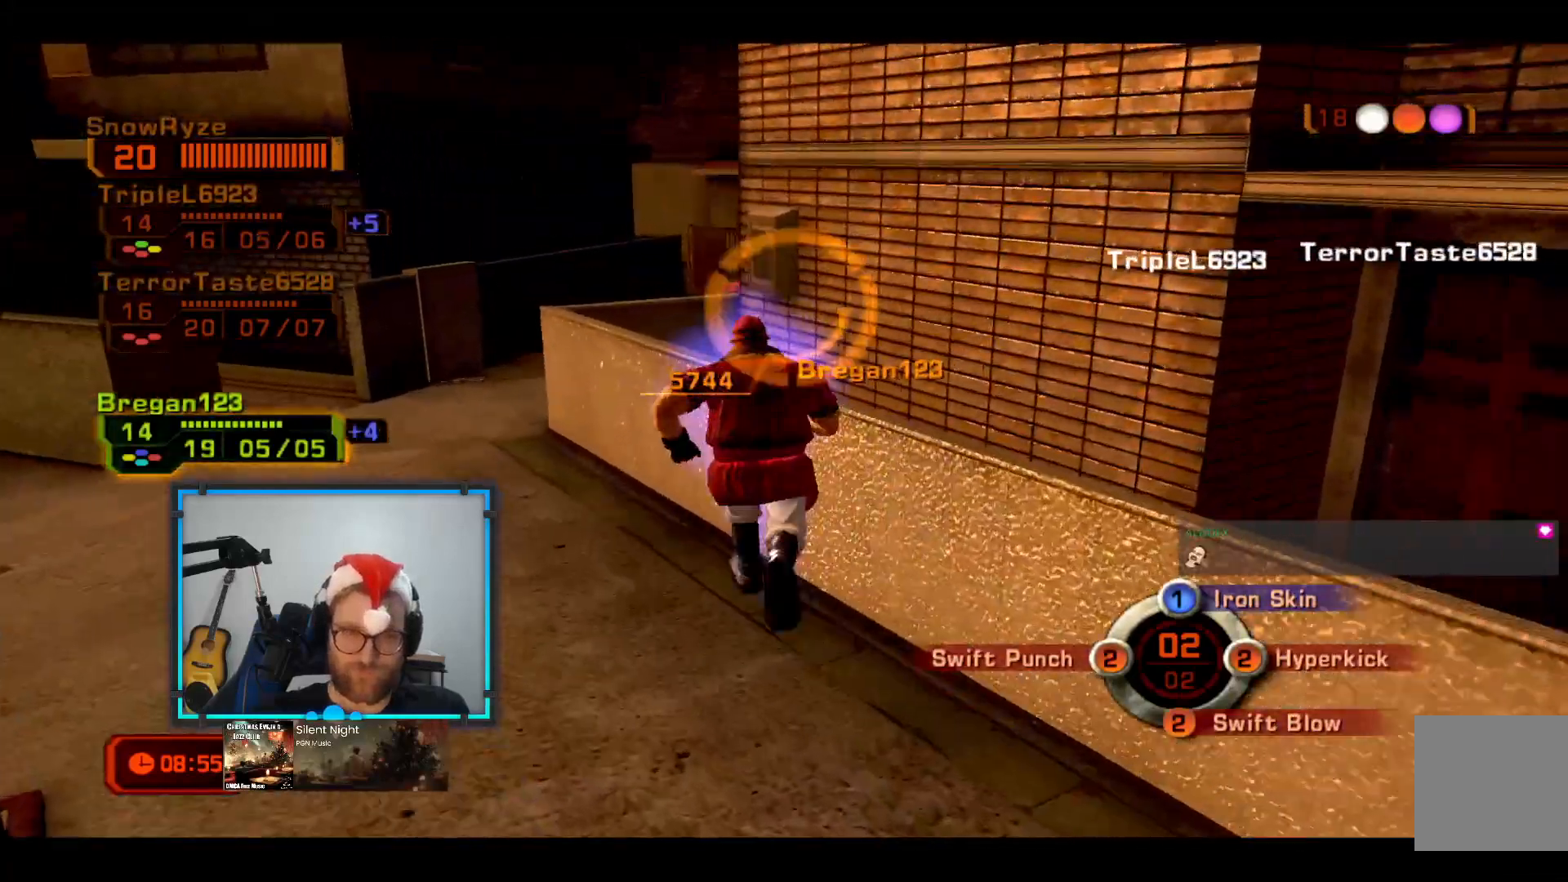
{"buttons": [], "left_stick": "up-left", "right_stick": "center", "events": [[97, "left_stick", "up-left"]]}
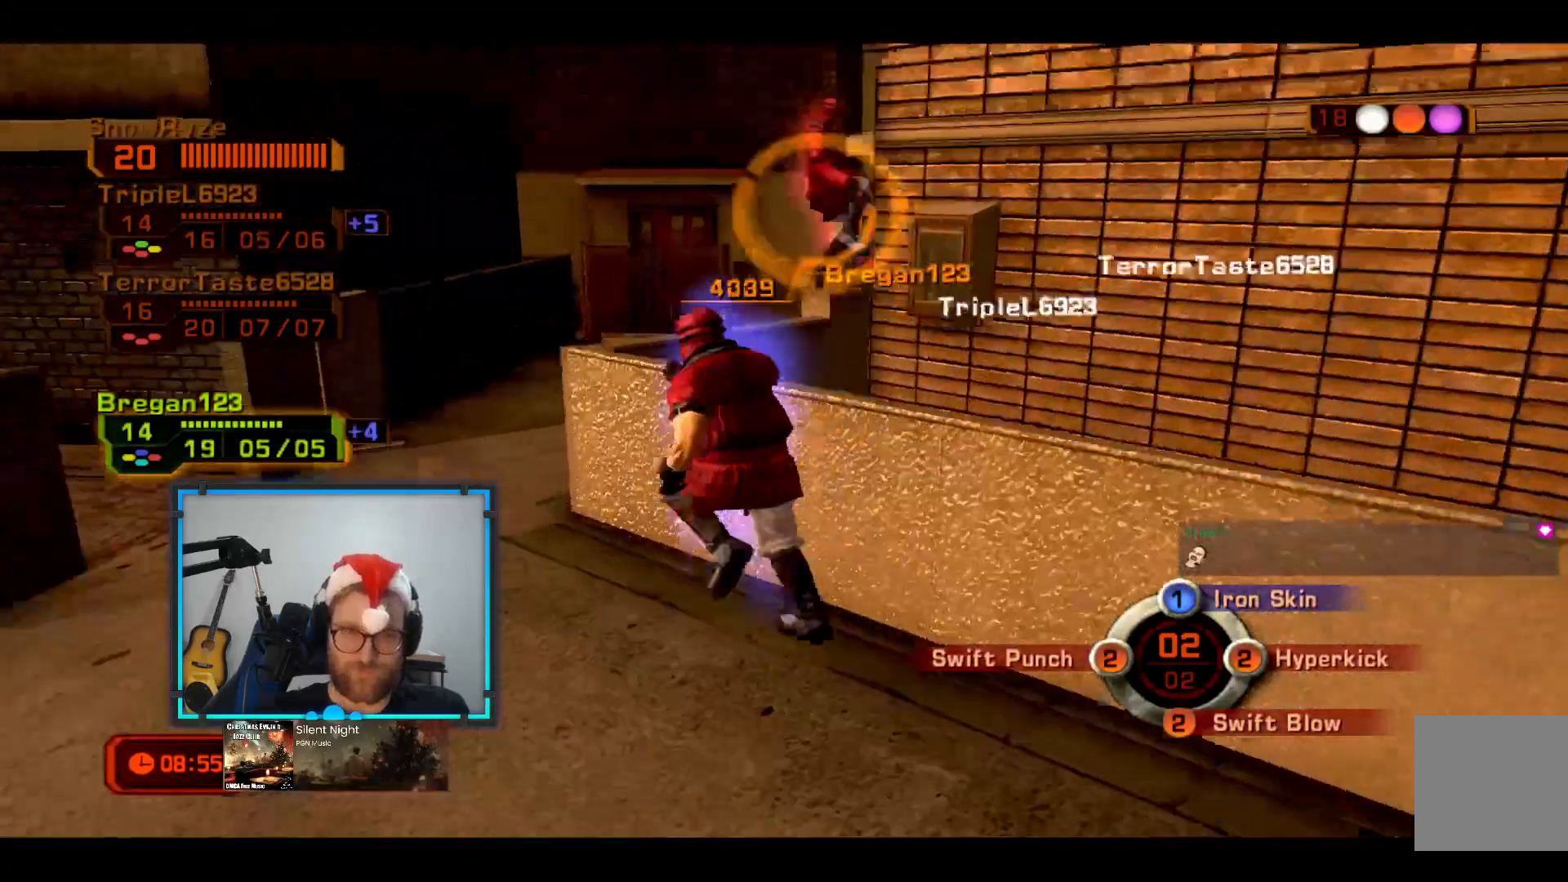
{"buttons": [], "left_stick": "right", "right_stick": "center", "events": [[48, "R1", "down"], [145, "R1", "up"], [291, "left_stick", "down-left"], [485, "left_stick", "right"]]}
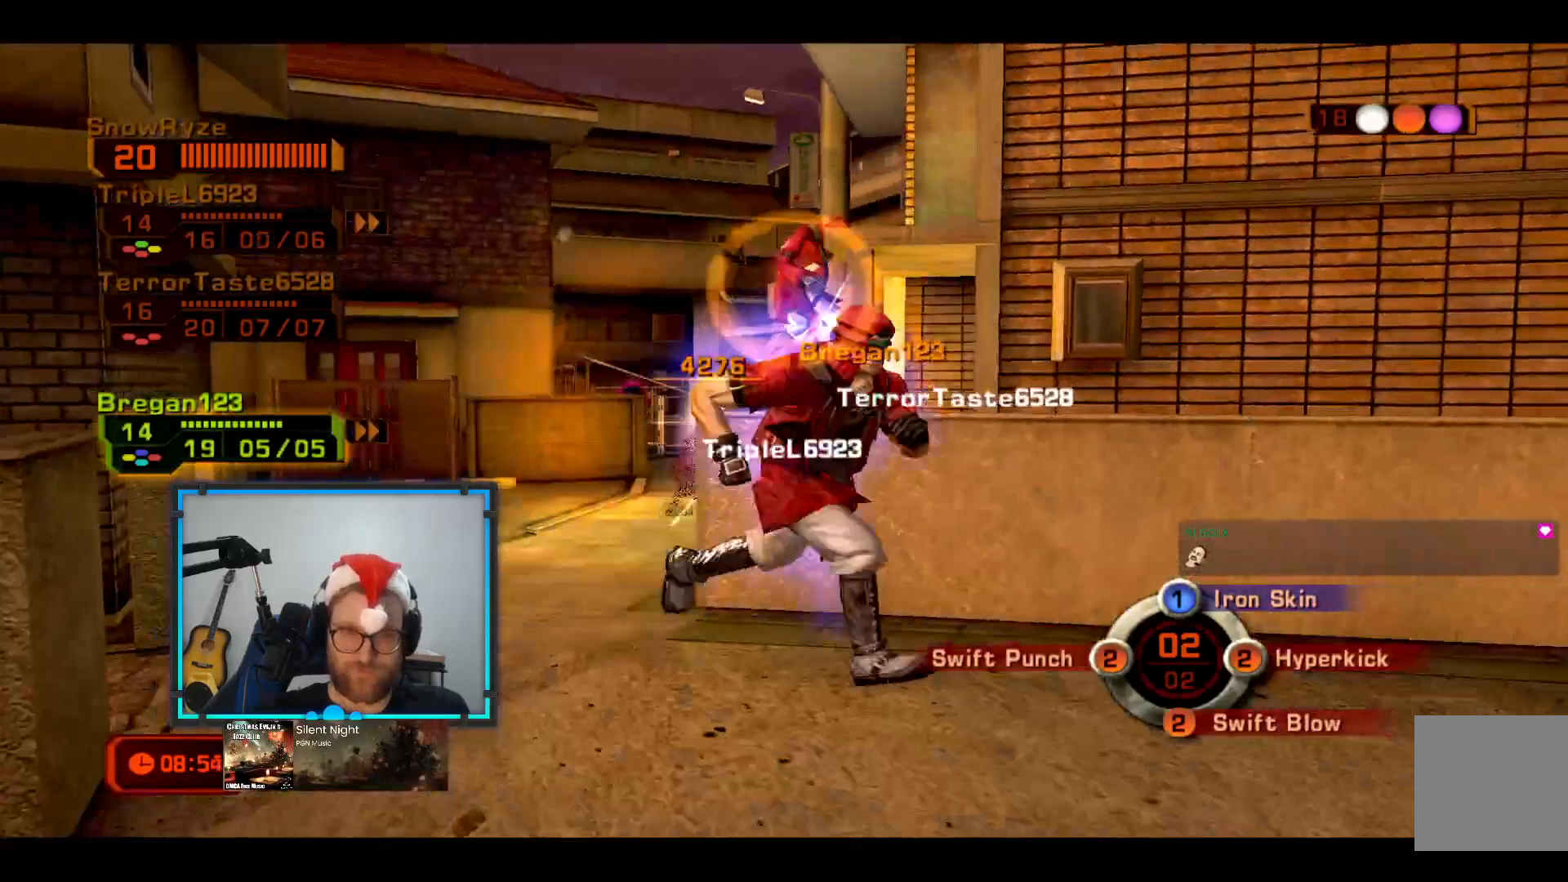
{"buttons": [], "left_stick": "up-left", "right_stick": "center", "events": [[484, "left_stick", "up-left"]]}
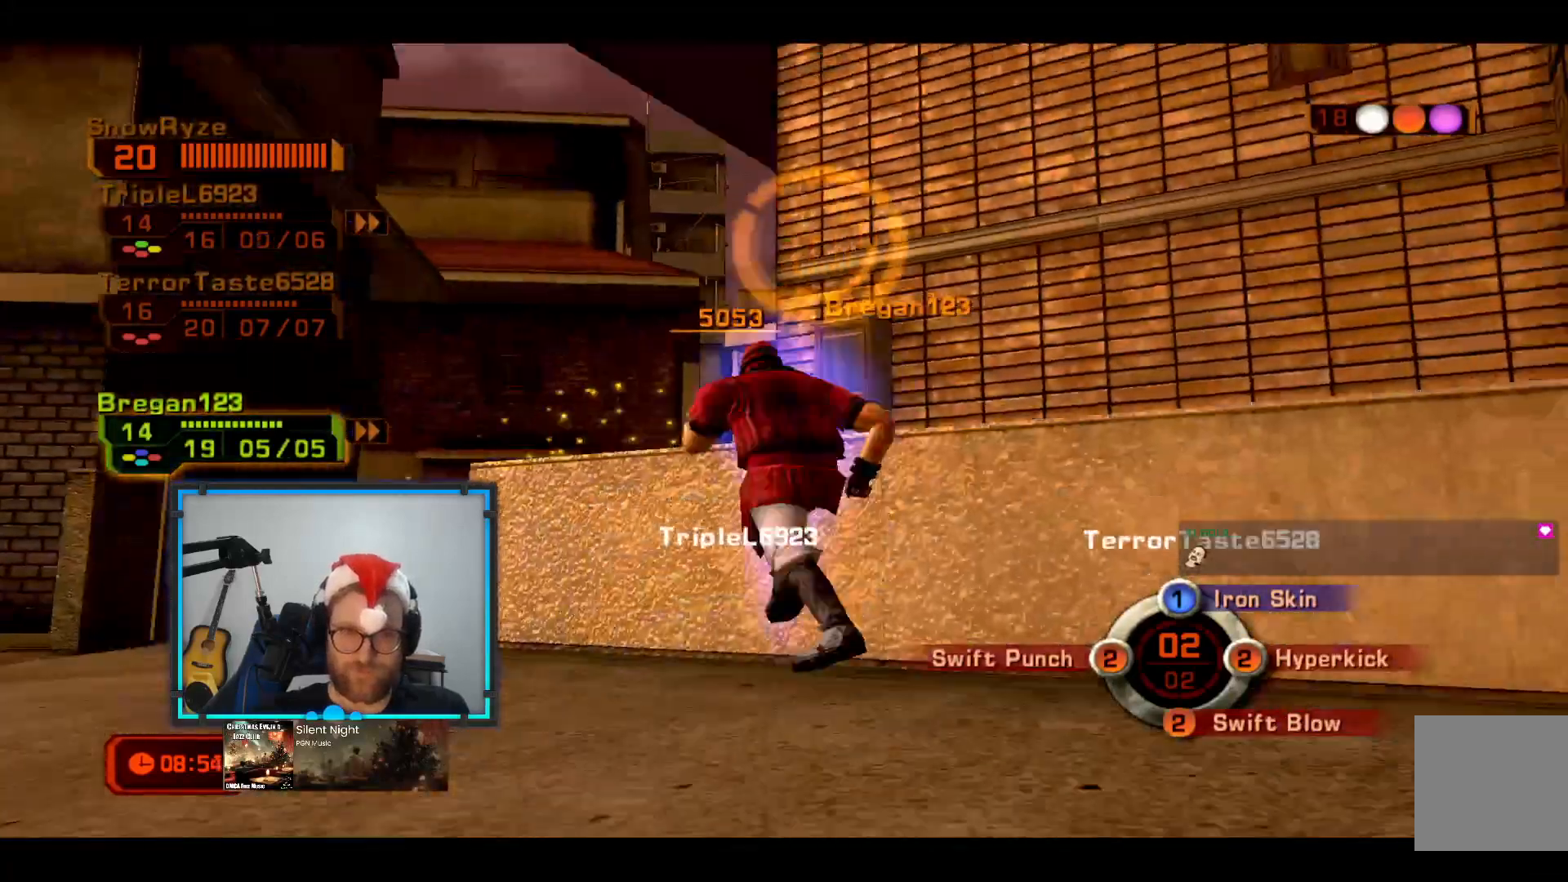
{"buttons": [], "left_stick": "down-left", "right_stick": "center", "events": [[194, "left_stick", "down-left"]]}
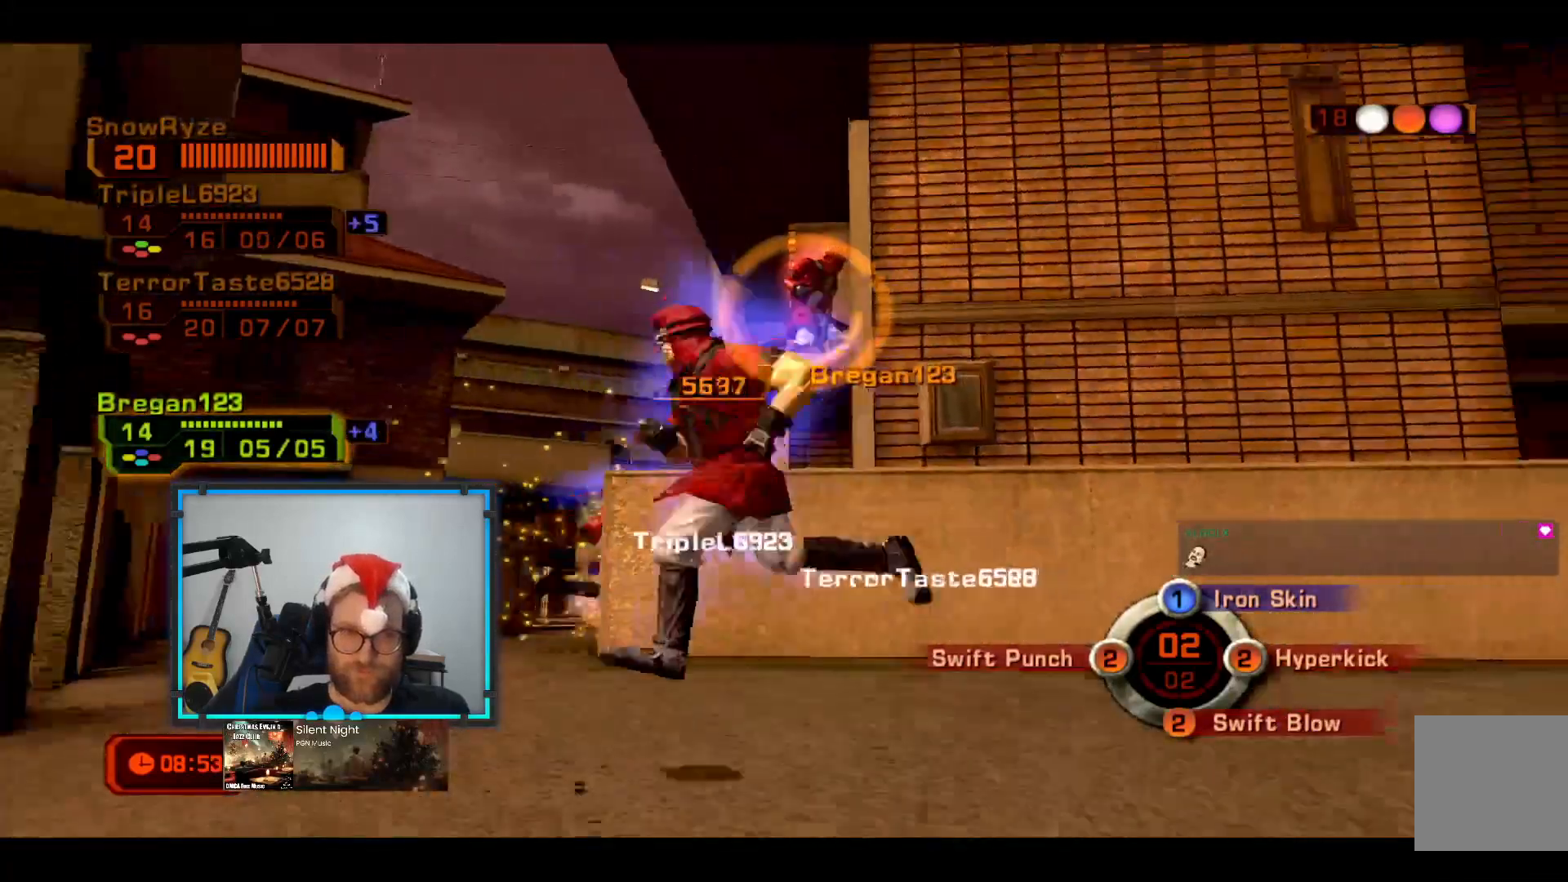
{"buttons": [], "left_stick": "up-right", "right_stick": "center", "events": [[97, "left_stick", "left"], [242, "left_stick", "up-left"], [484, "left_stick", "up-right"]]}
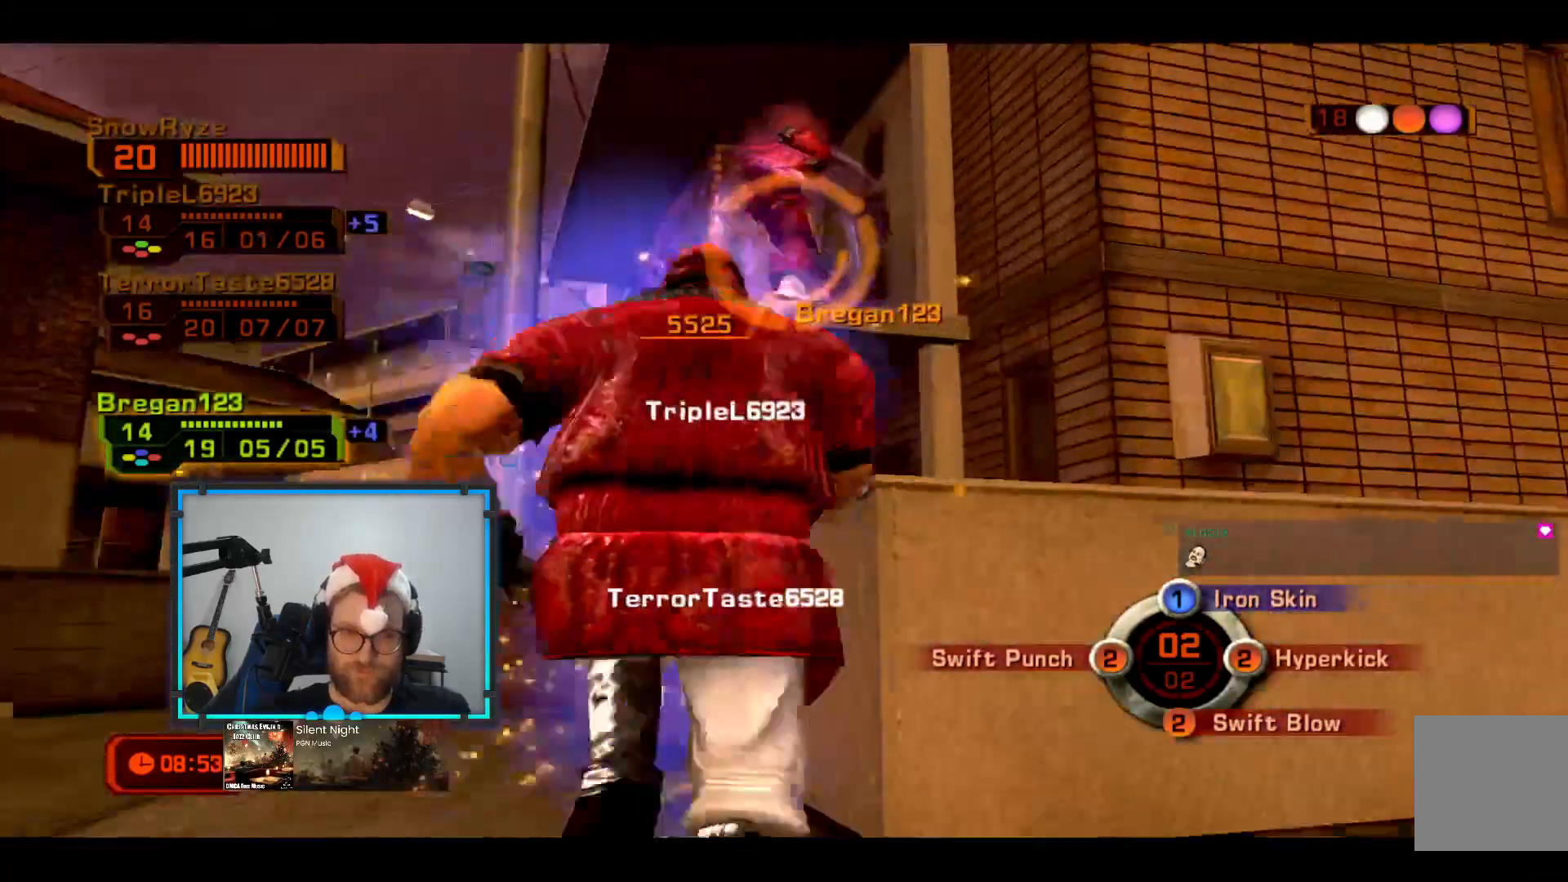
{"buttons": [], "left_stick": "right", "right_stick": "center", "events": [[97, "left_stick", "right"]]}
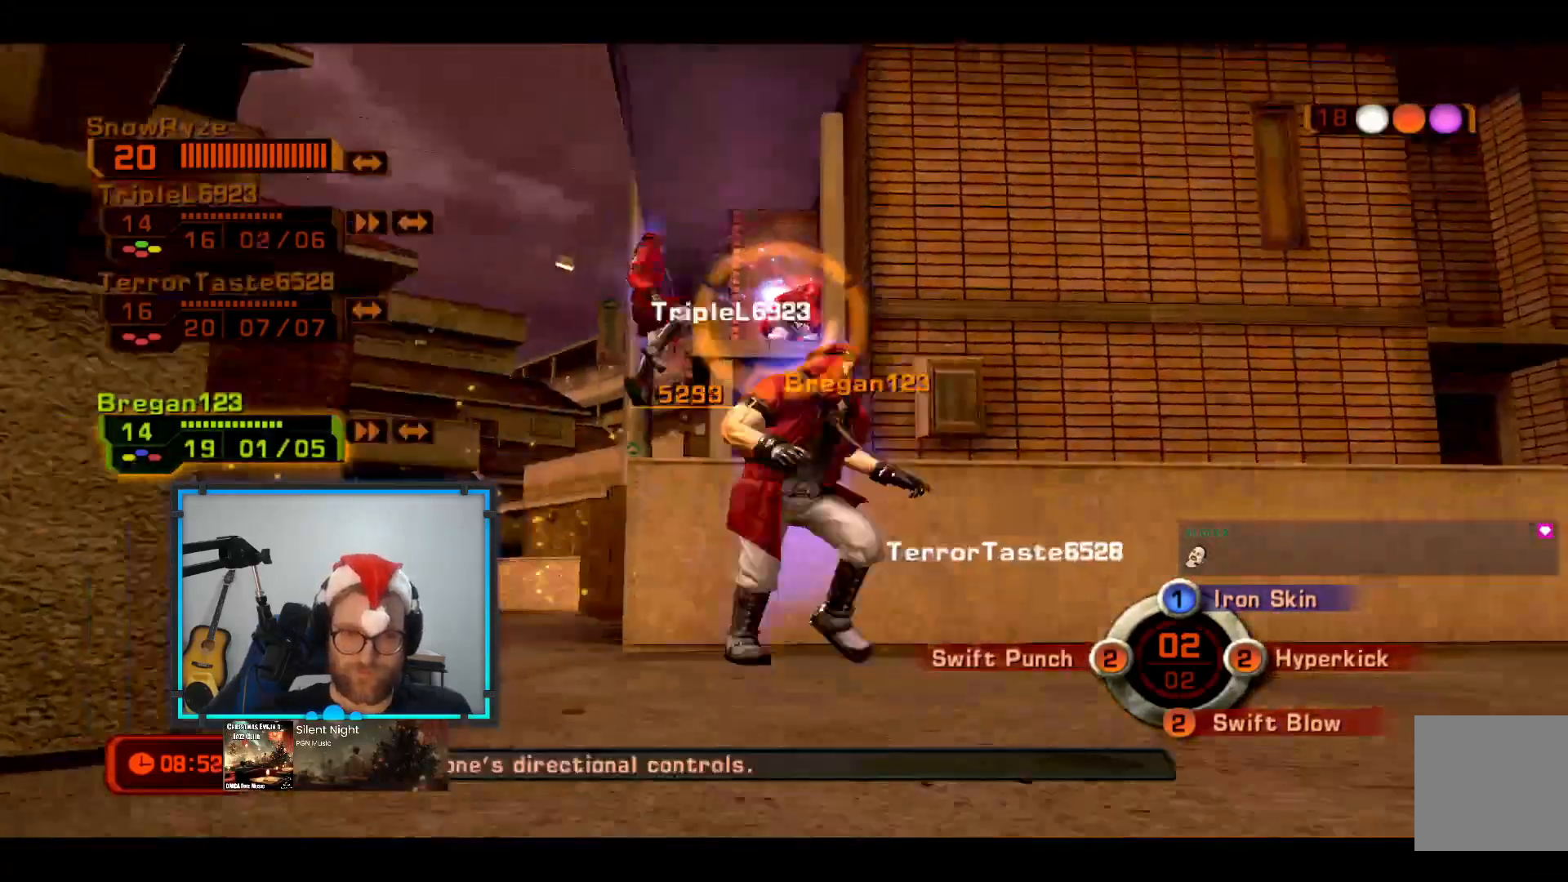
{"buttons": [], "left_stick": "right", "right_stick": "center", "events": []}
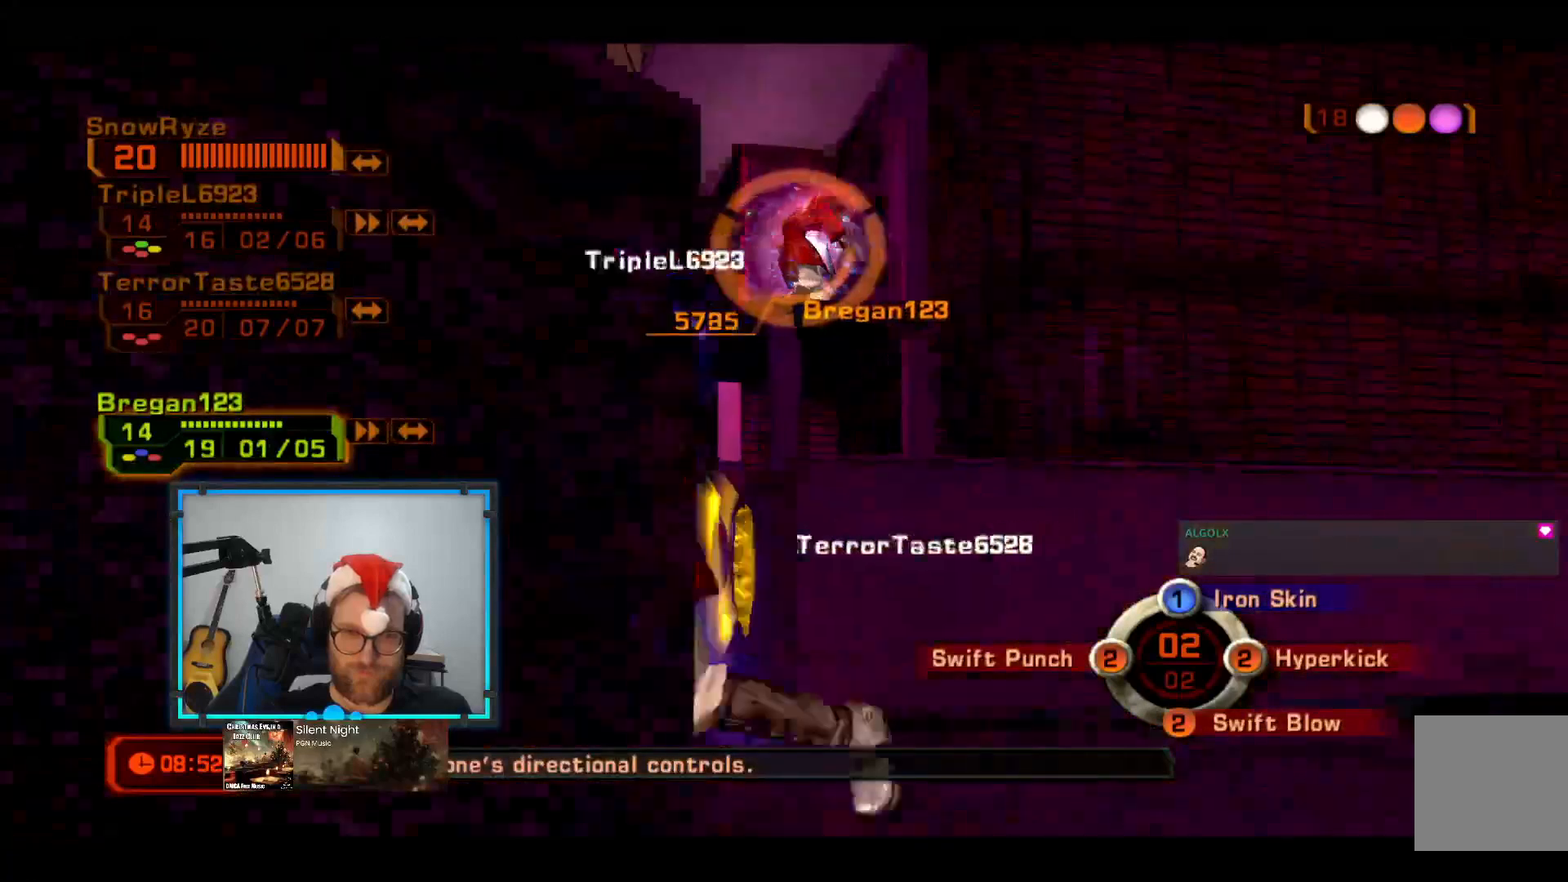
{"buttons": [], "left_stick": "down-left", "right_stick": "center", "events": [[146, "left_stick", "down"], [243, "left_stick", "down-left"]]}
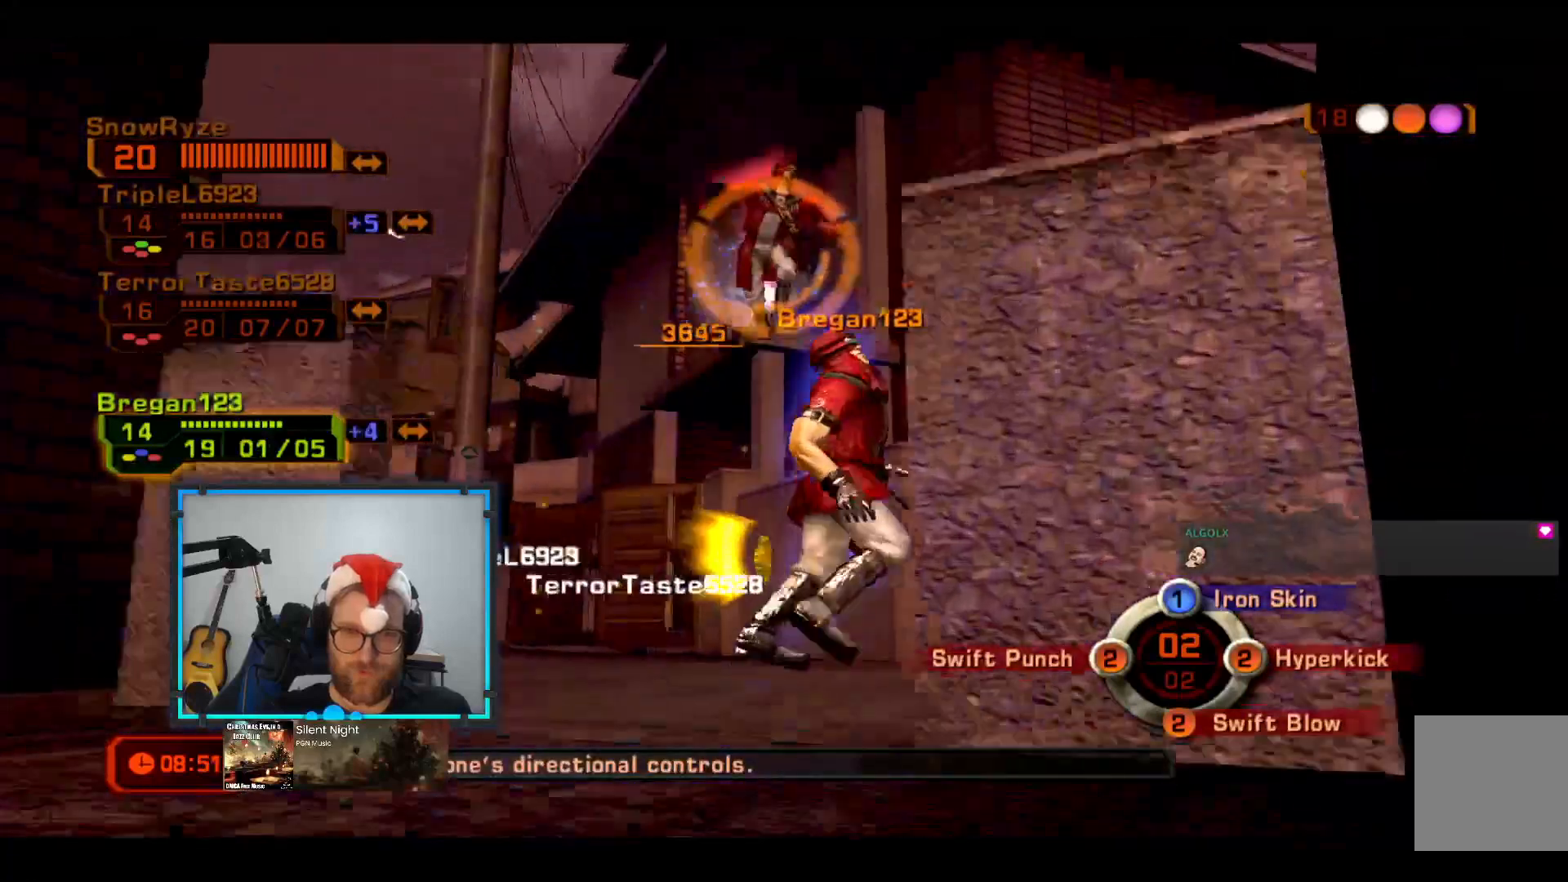
{"buttons": [], "left_stick": "left", "right_stick": "center", "events": [[194, "left_stick", "left"]]}
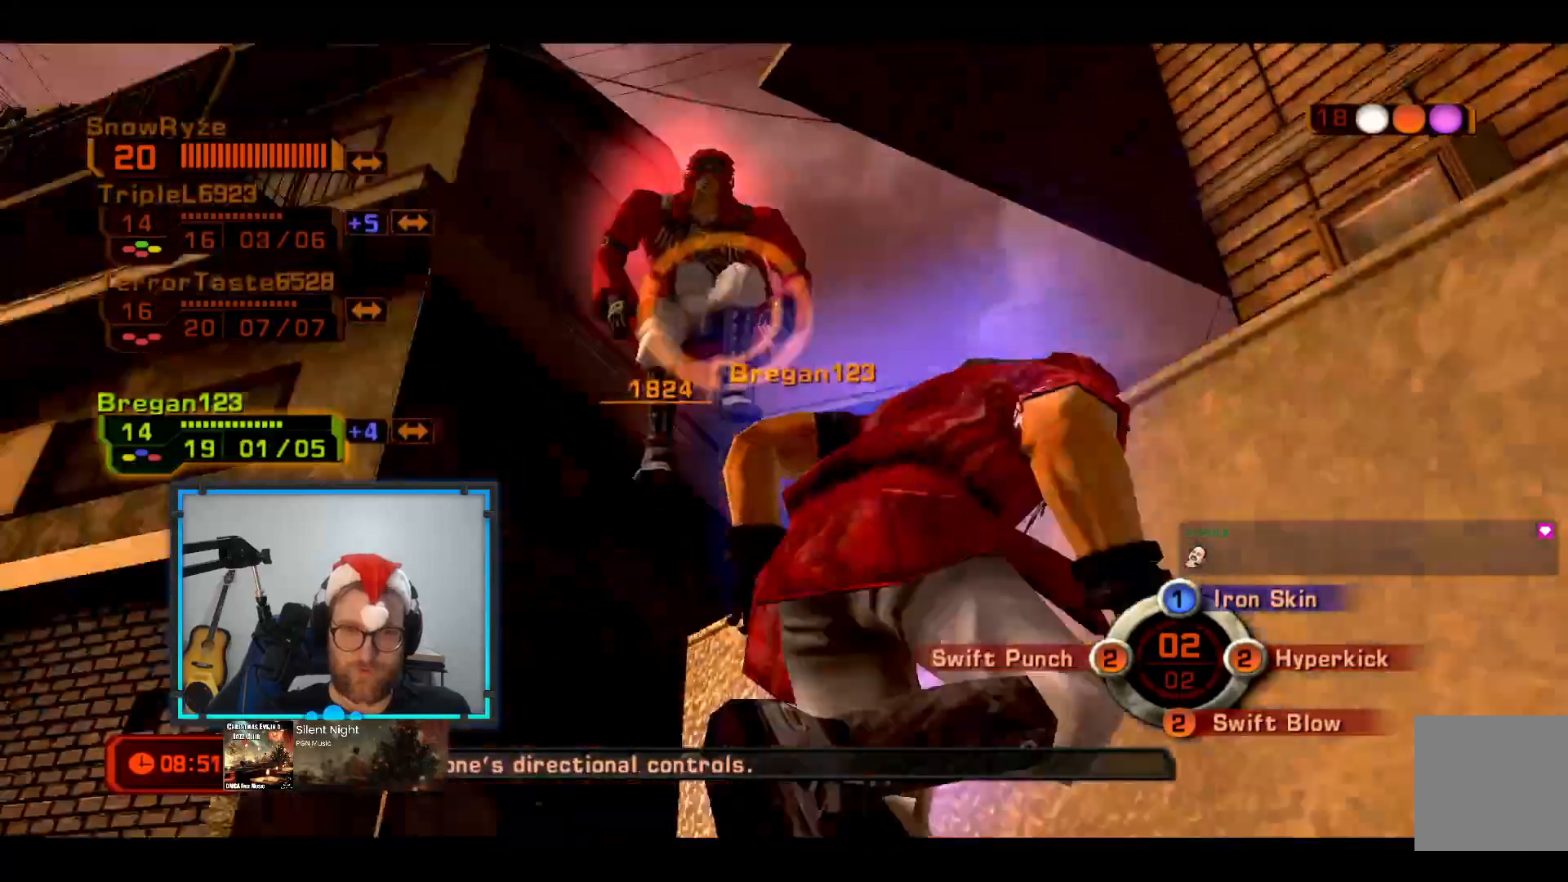
{"buttons": ["L3"], "left_stick": "down-left", "right_stick": "center", "events": [[194, "A", "down"], [340, "left_stick", "down-left"], [437, "L3", "down"], [485, "A", "up"]]}
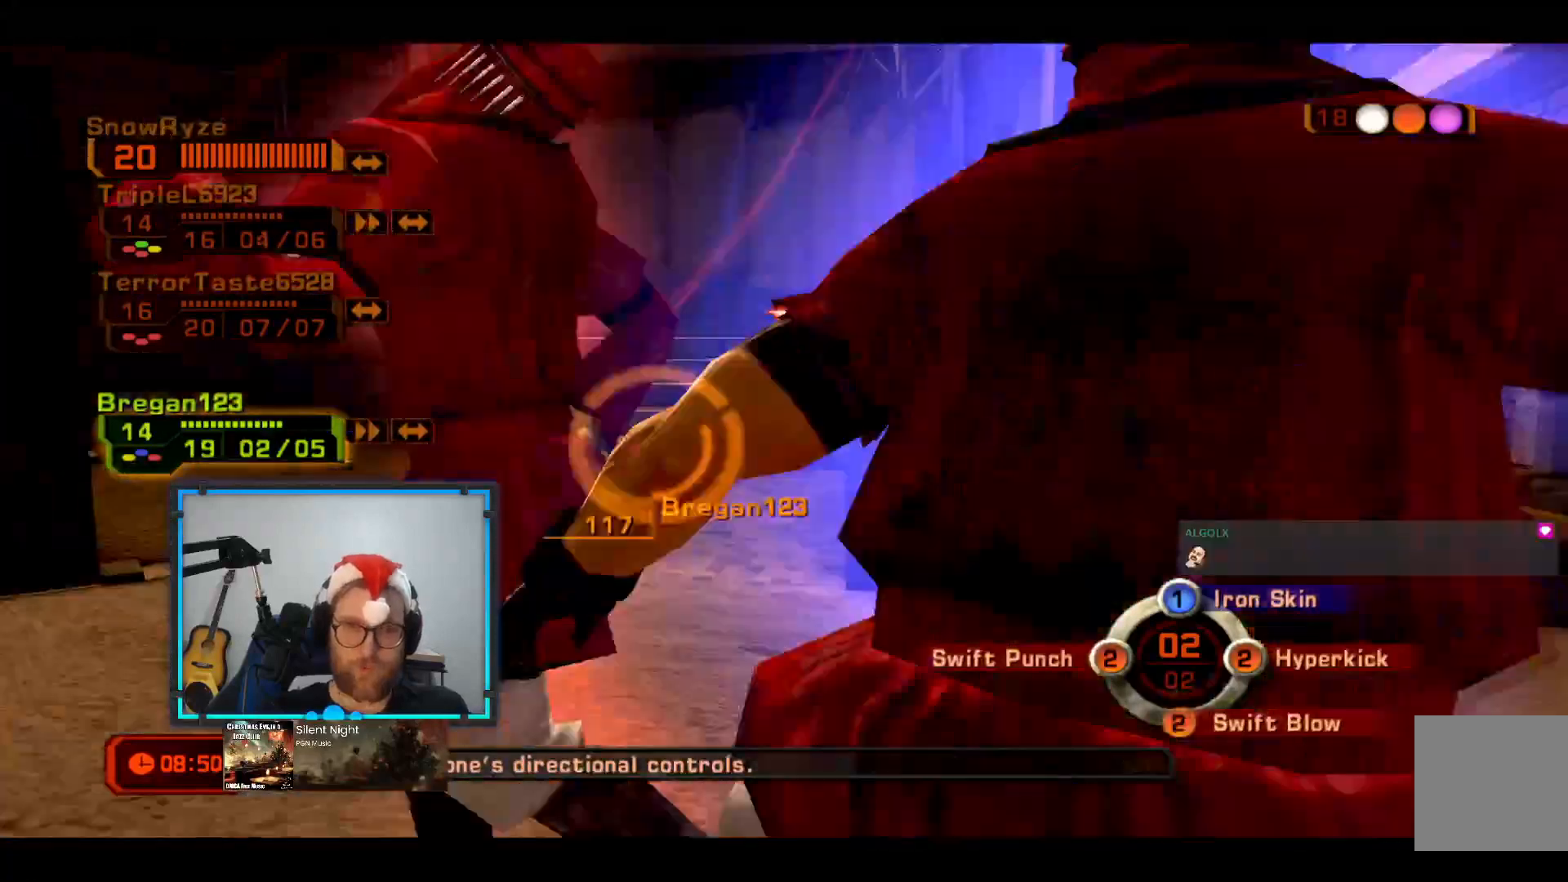
{"buttons": ["L3"], "left_stick": "down-left", "right_stick": "center", "events": []}
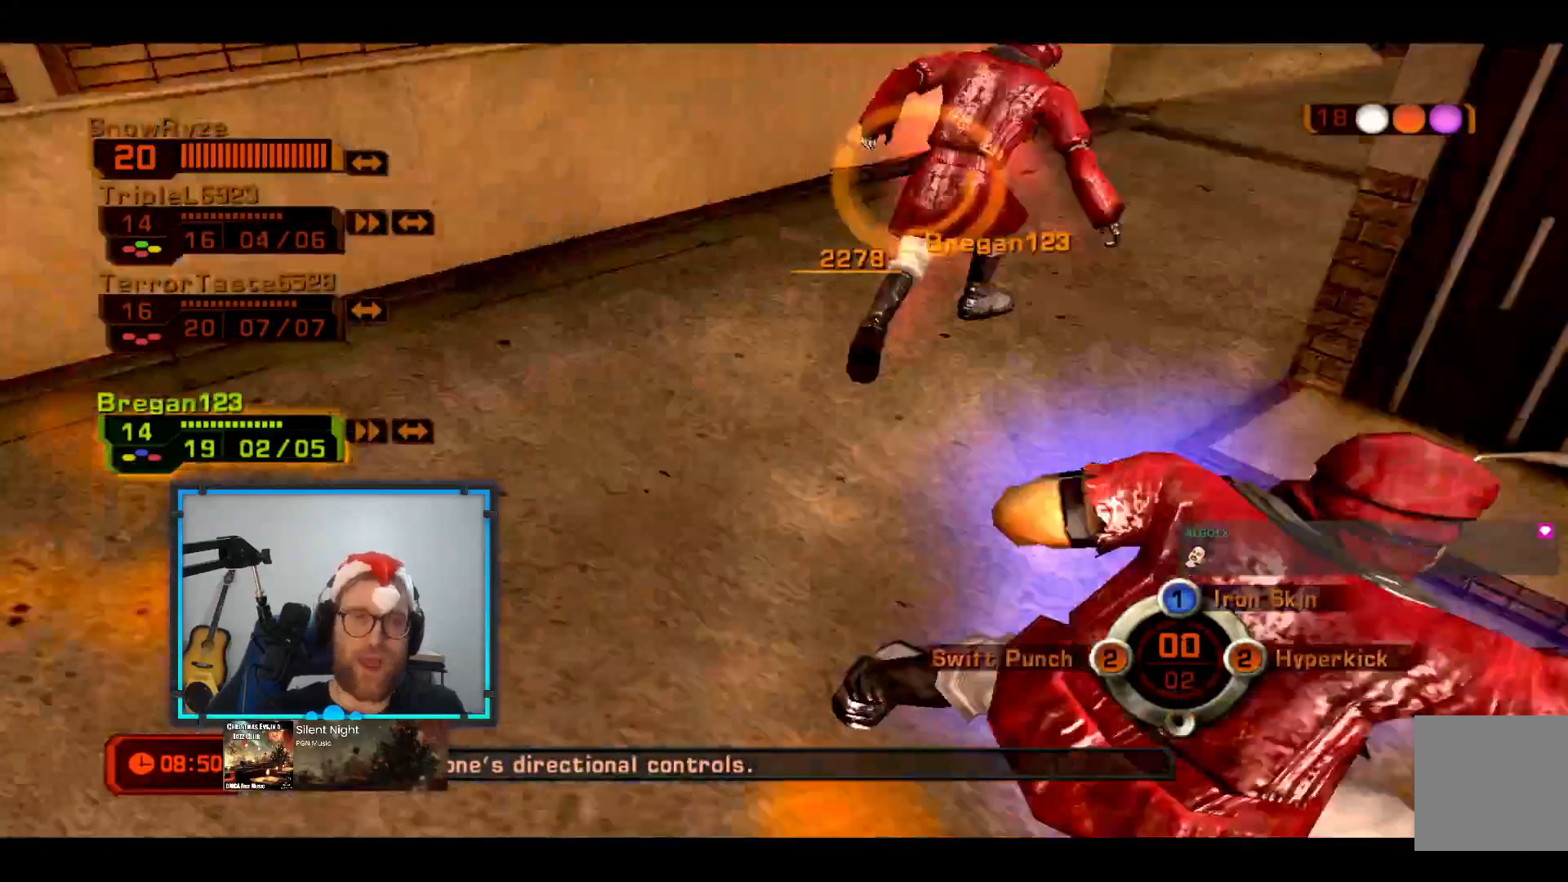
{"buttons": [], "left_stick": "down-left", "right_stick": "center", "events": [[533, "L3", "up"]]}
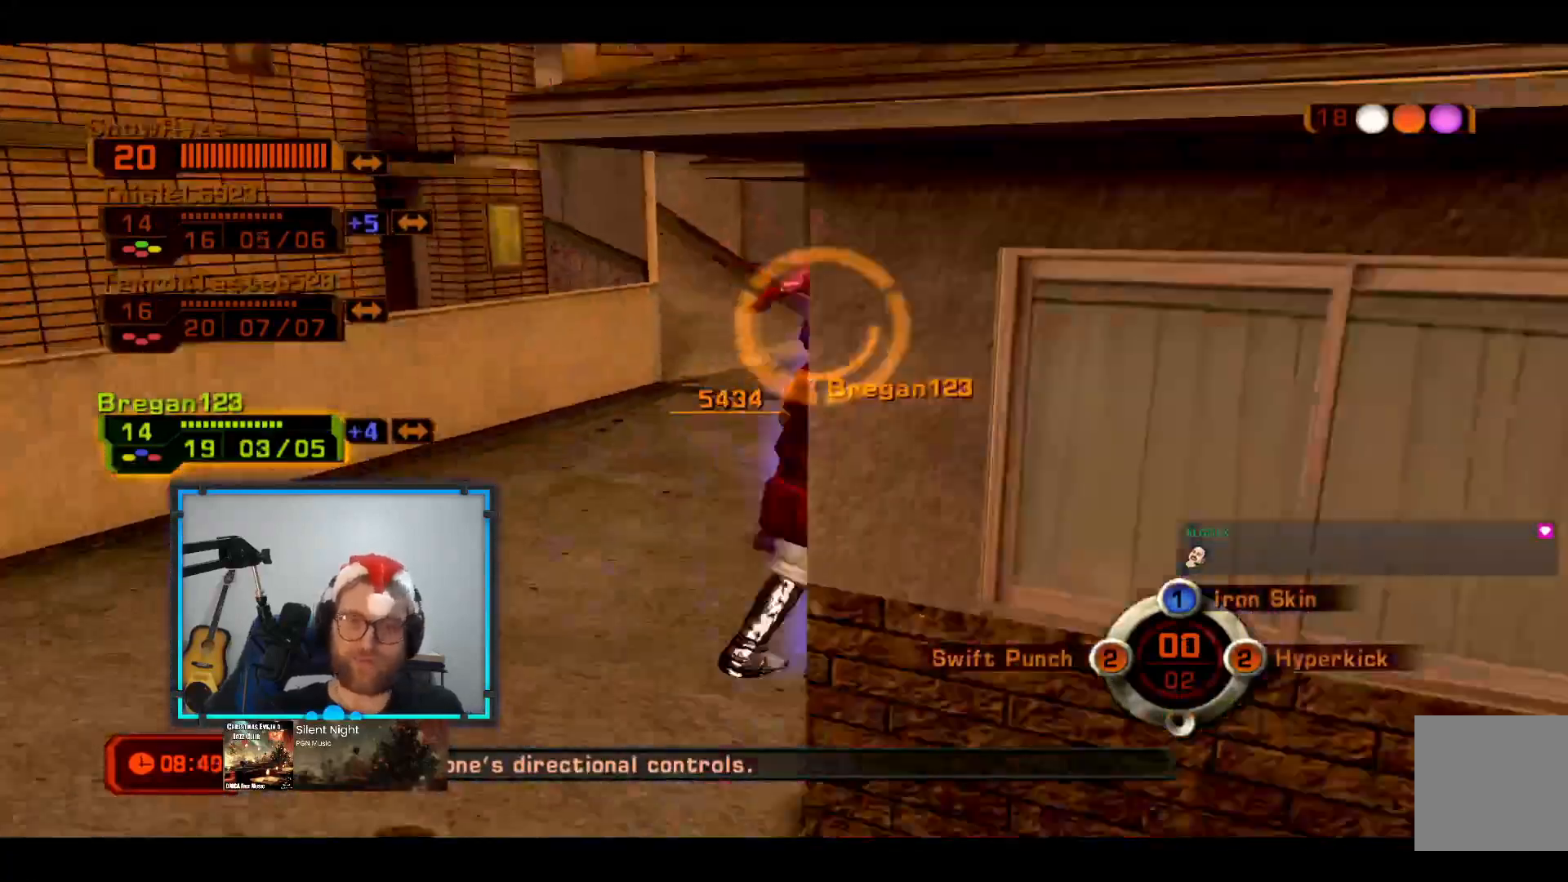
{"buttons": [], "left_stick": "down", "right_stick": "center", "events": [[146, "left_stick", "down"]]}
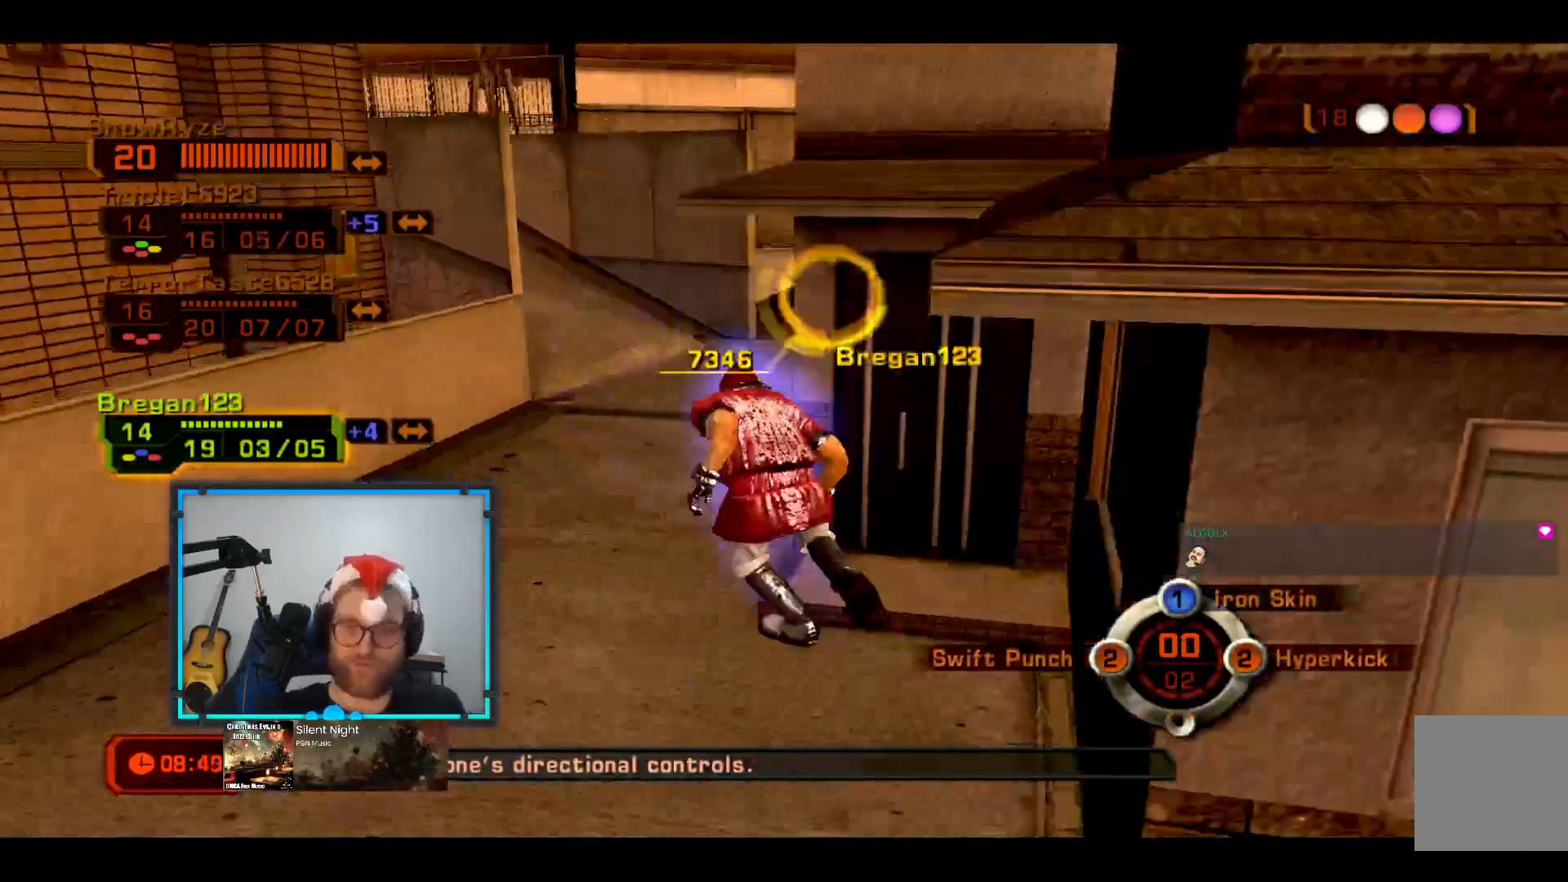
{"buttons": [], "left_stick": "down", "right_stick": "center", "events": []}
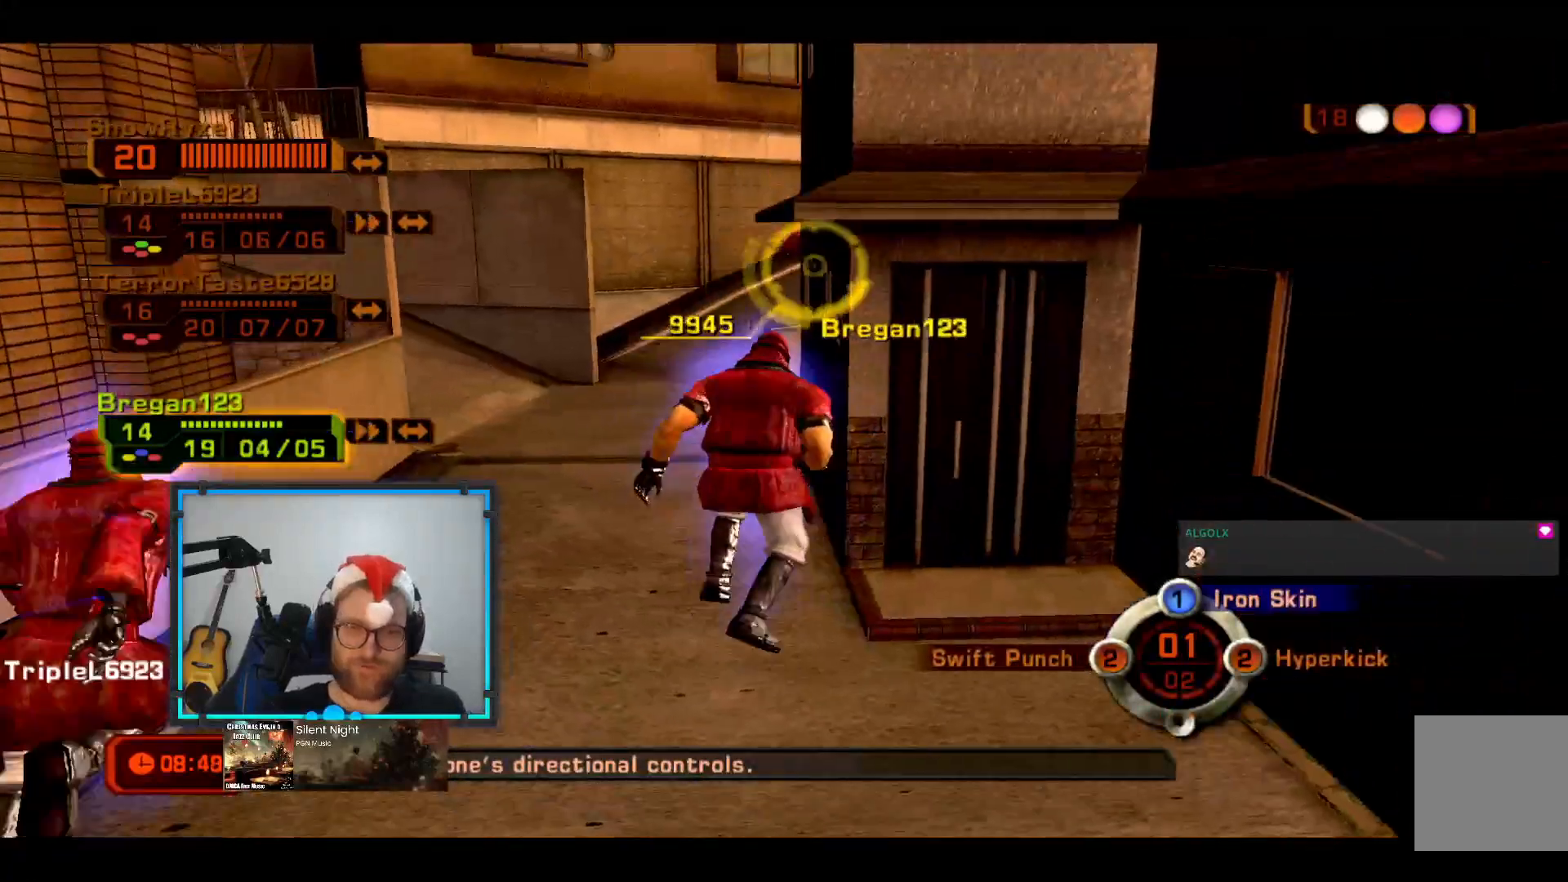
{"buttons": [], "left_stick": "down-right", "right_stick": "center", "events": [[97, "left_stick", "down-right"]]}
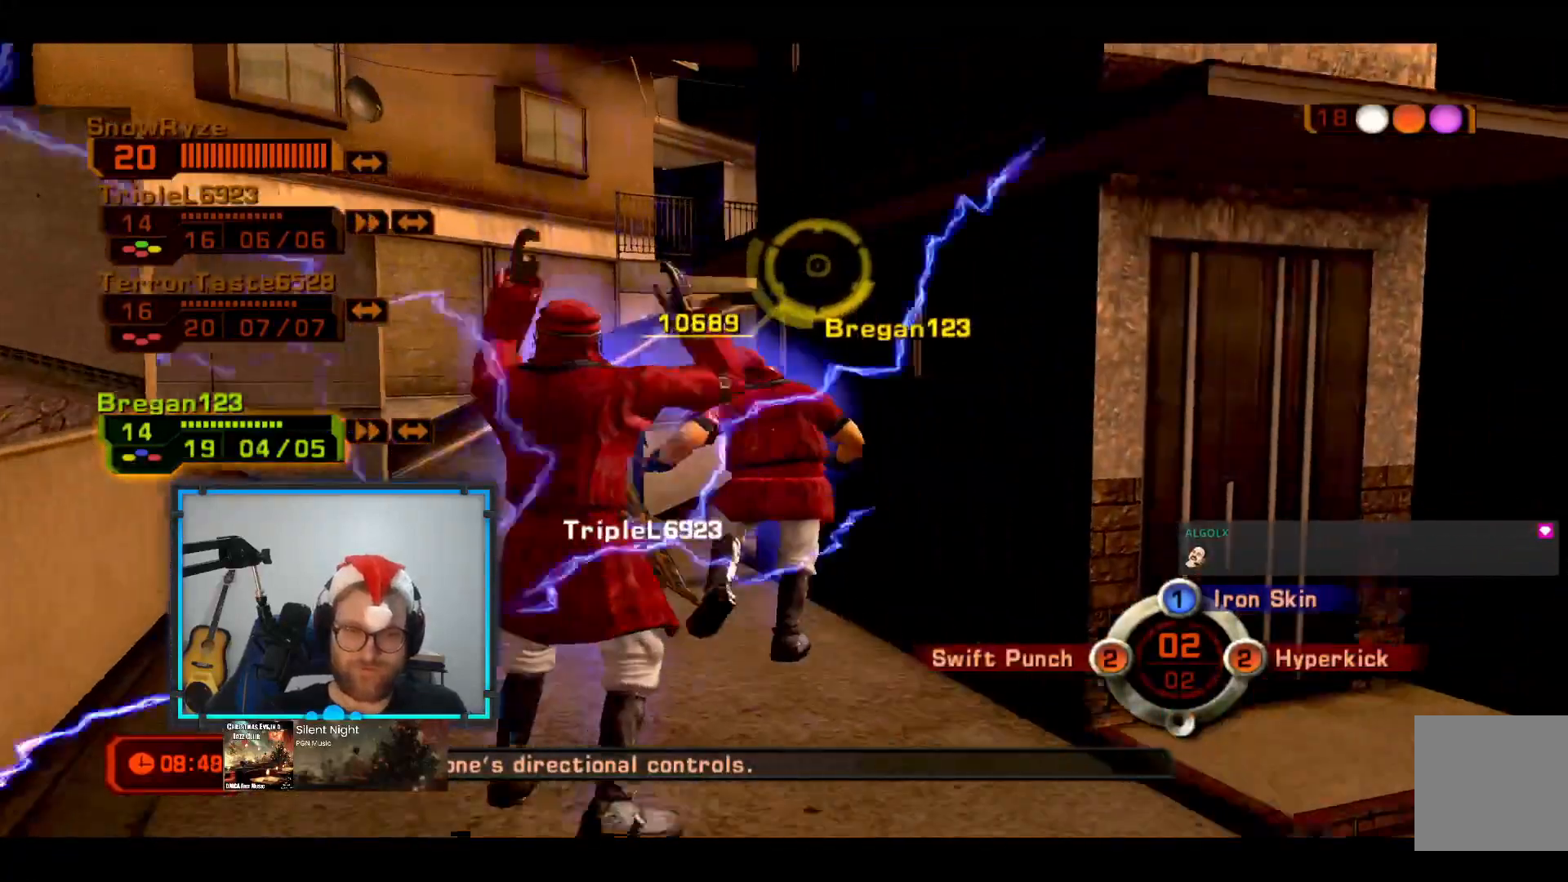
{"buttons": [], "left_stick": "down-right", "right_stick": "center", "events": []}
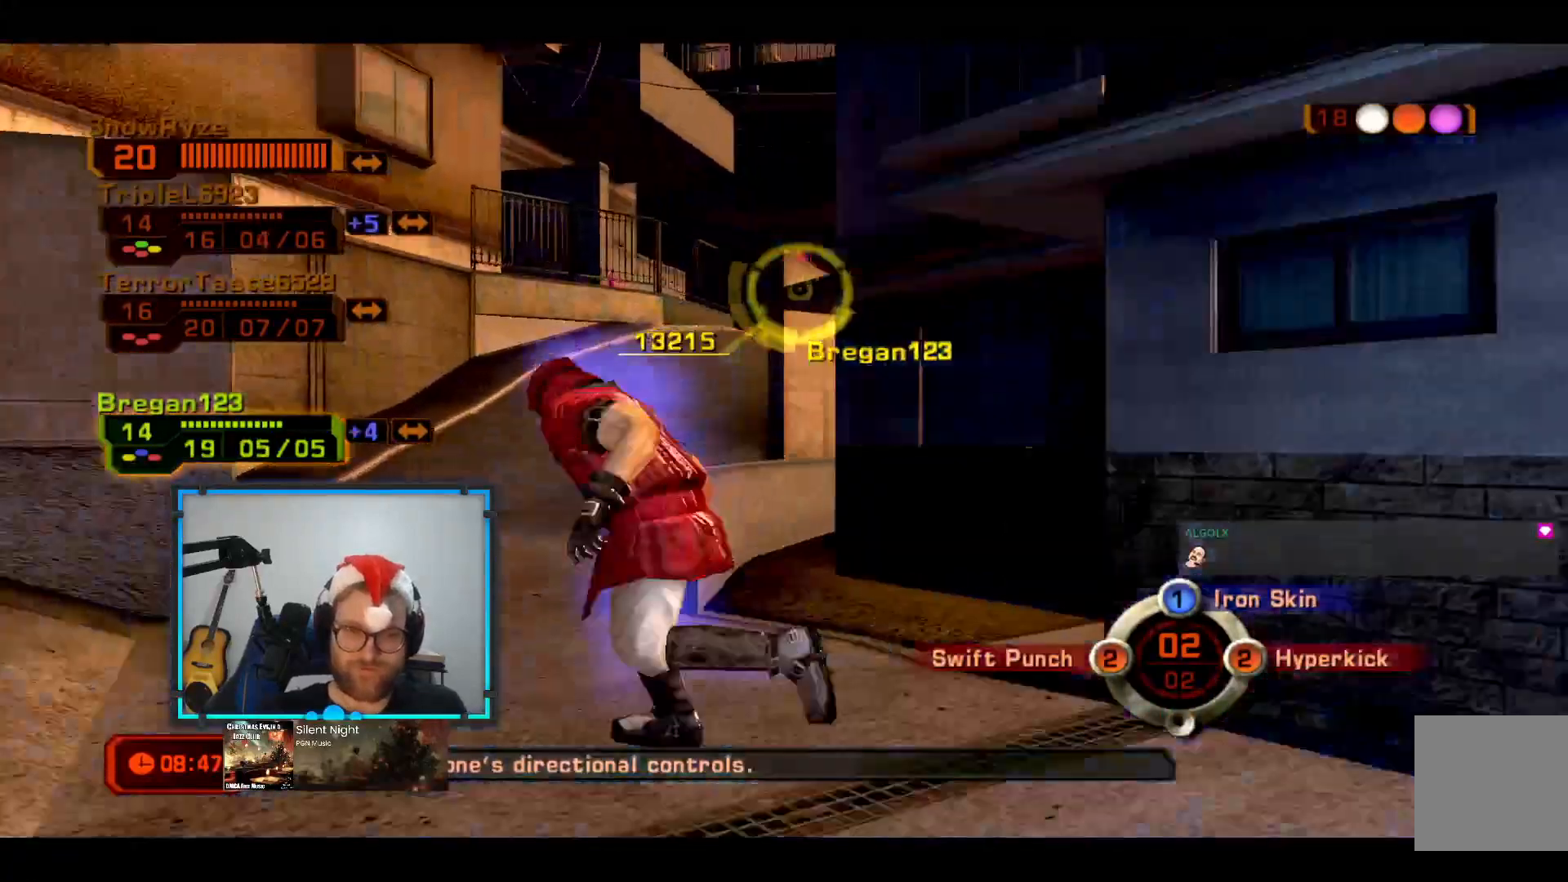
{"buttons": [], "left_stick": "down-right", "right_stick": "center", "events": [[291, "R1", "down"], [436, "R1", "up"]]}